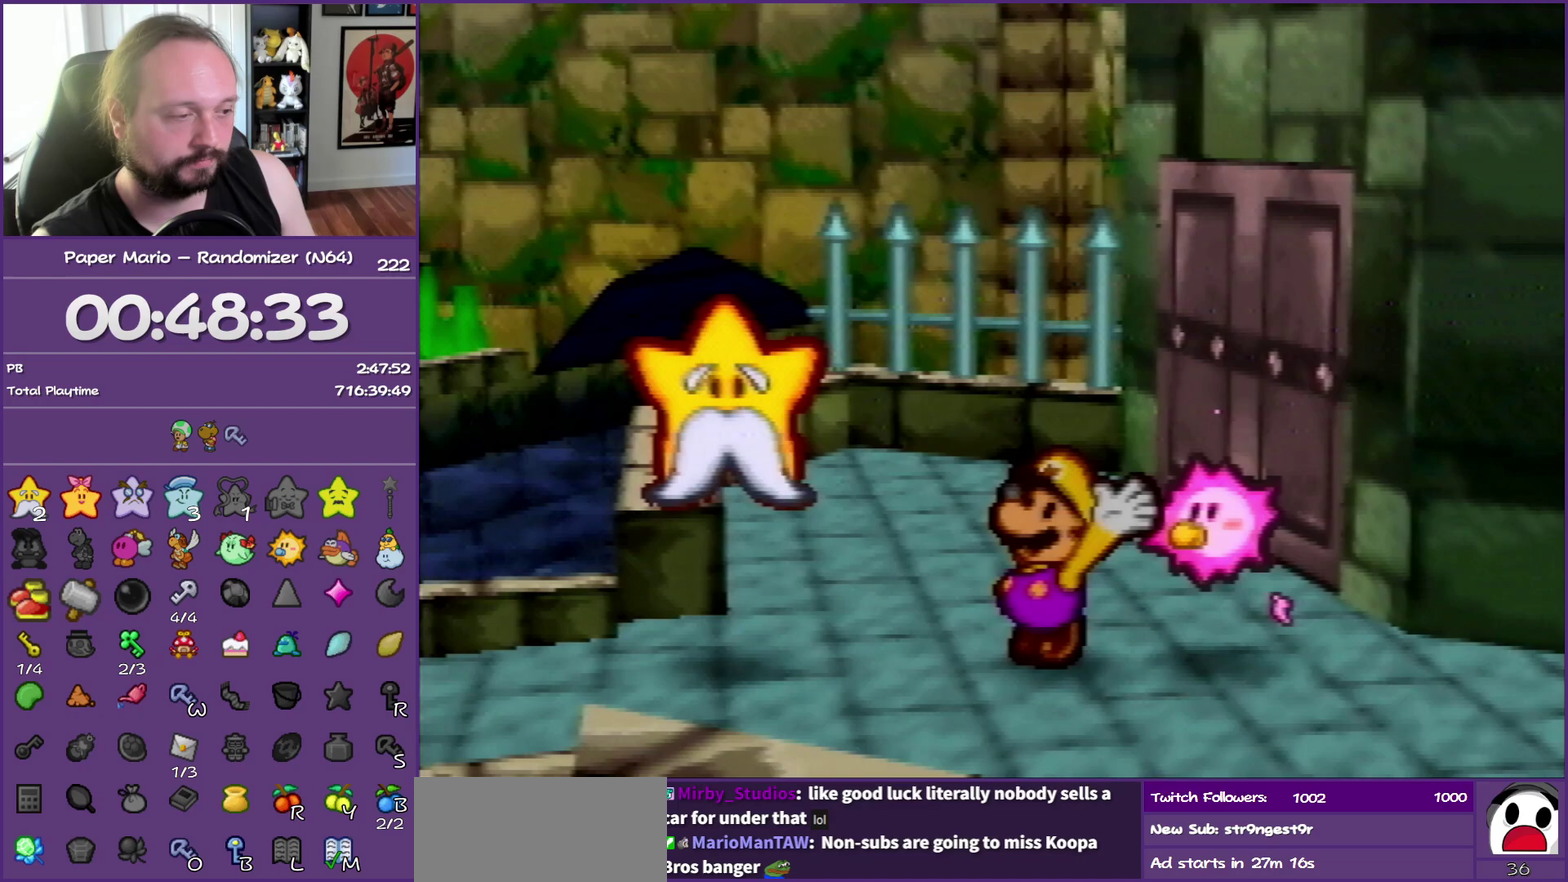
Gameplay with a controller (Nintendo layout); each line is a JSON object with the inputs held at the frame after it. "events" lists button and stick changes between this image and that frame as [ms after this image, input, new state], when the widget could be followed in between. This overlay highlights the sticks when they move; stick clicks (L3) are not distinguishable. Not read: L3 R3.
{"buttons": ["B"], "left_stick": "center", "events": []}
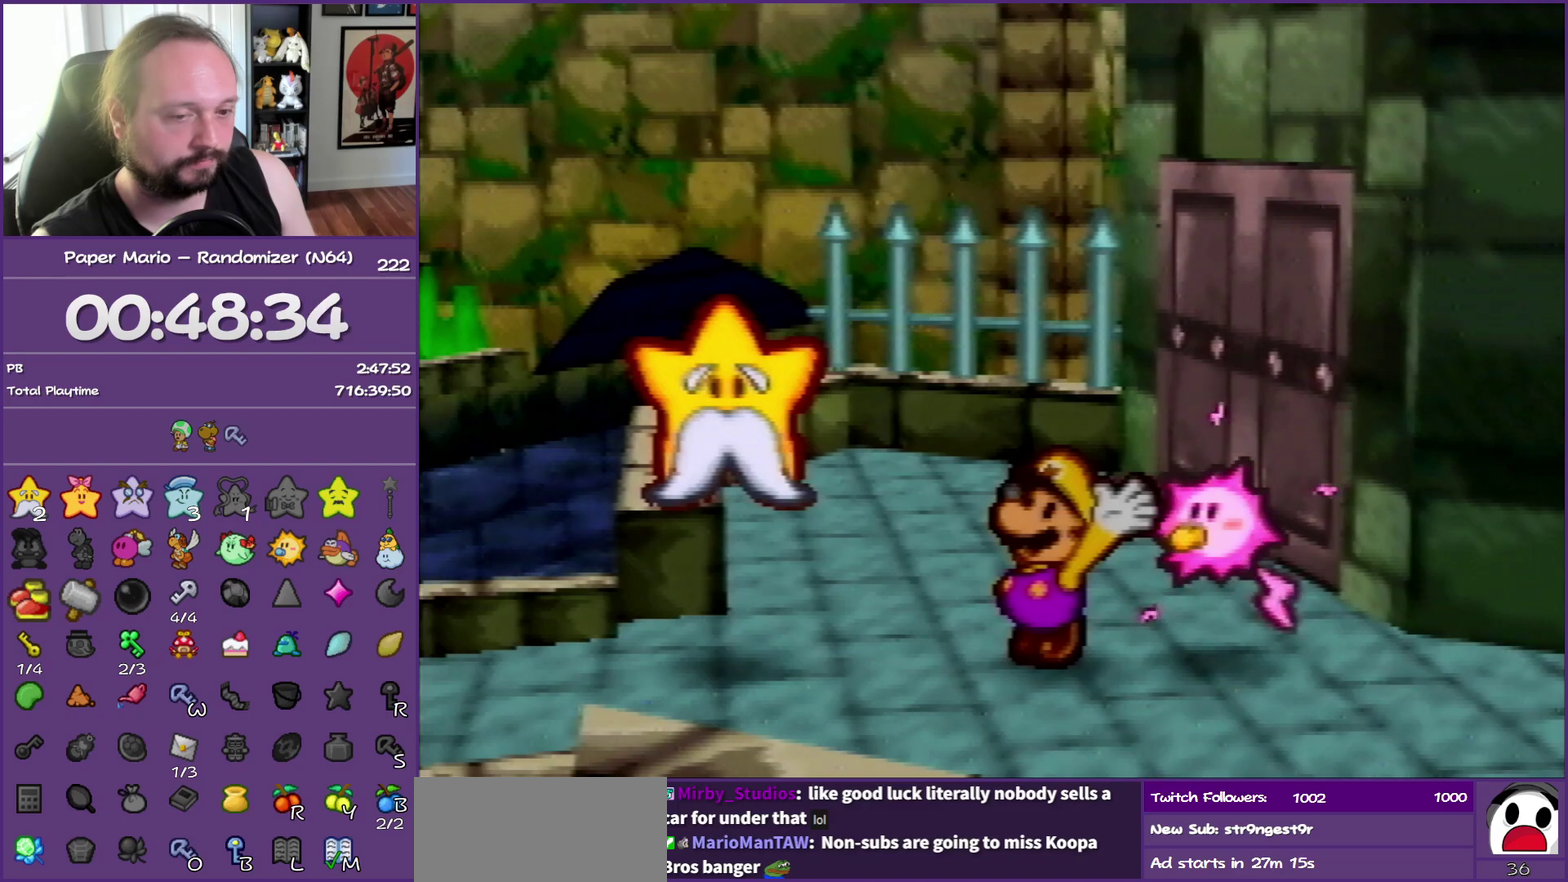
{"buttons": ["B"], "left_stick": "center", "events": []}
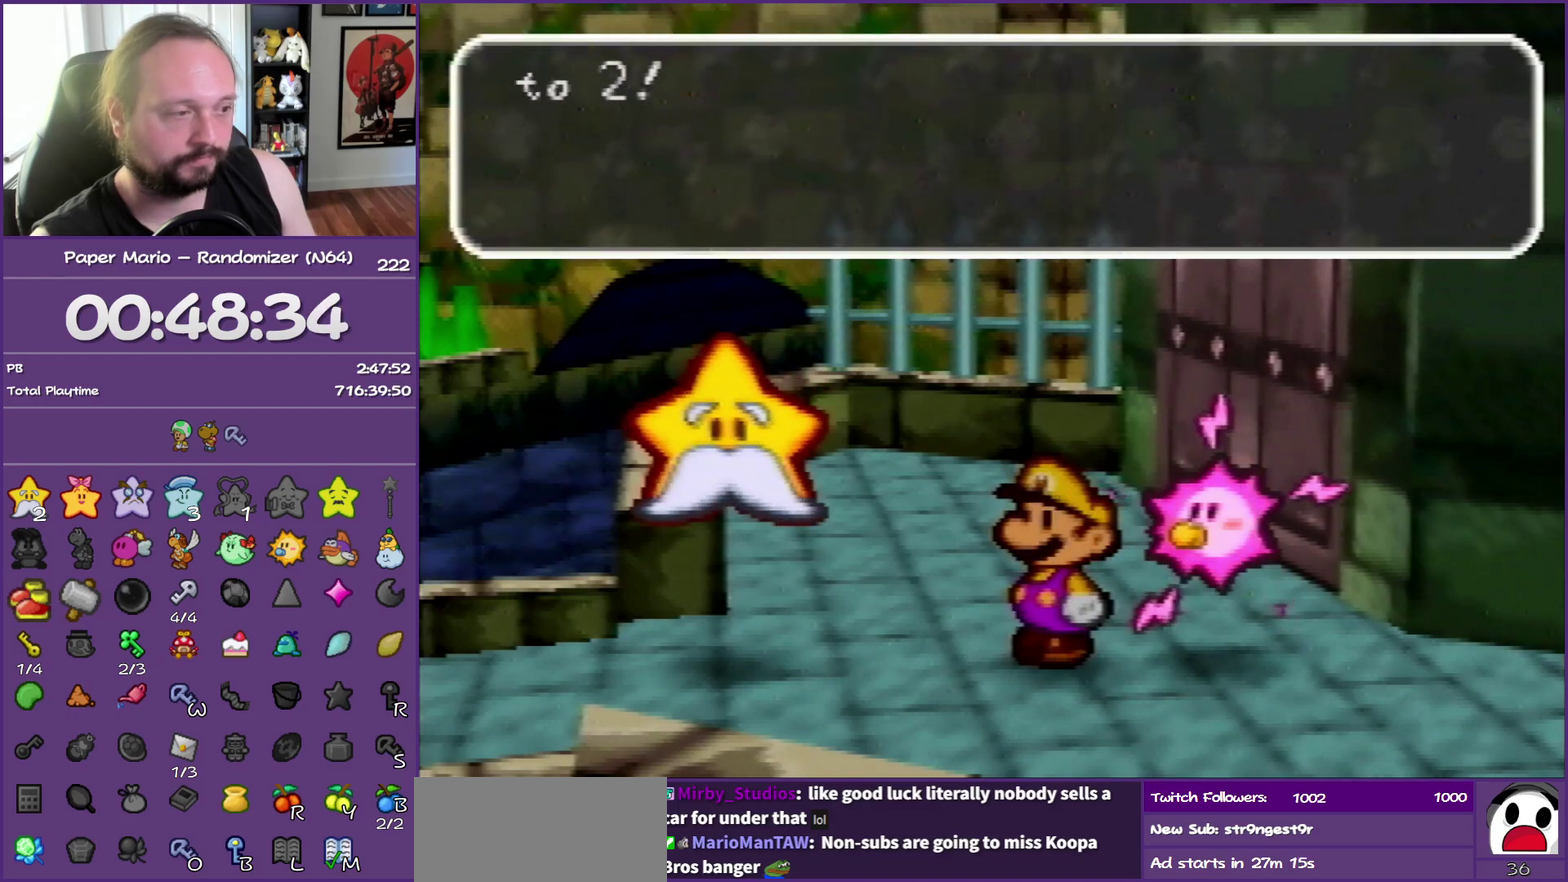
{"buttons": ["B"], "left_stick": "center", "events": []}
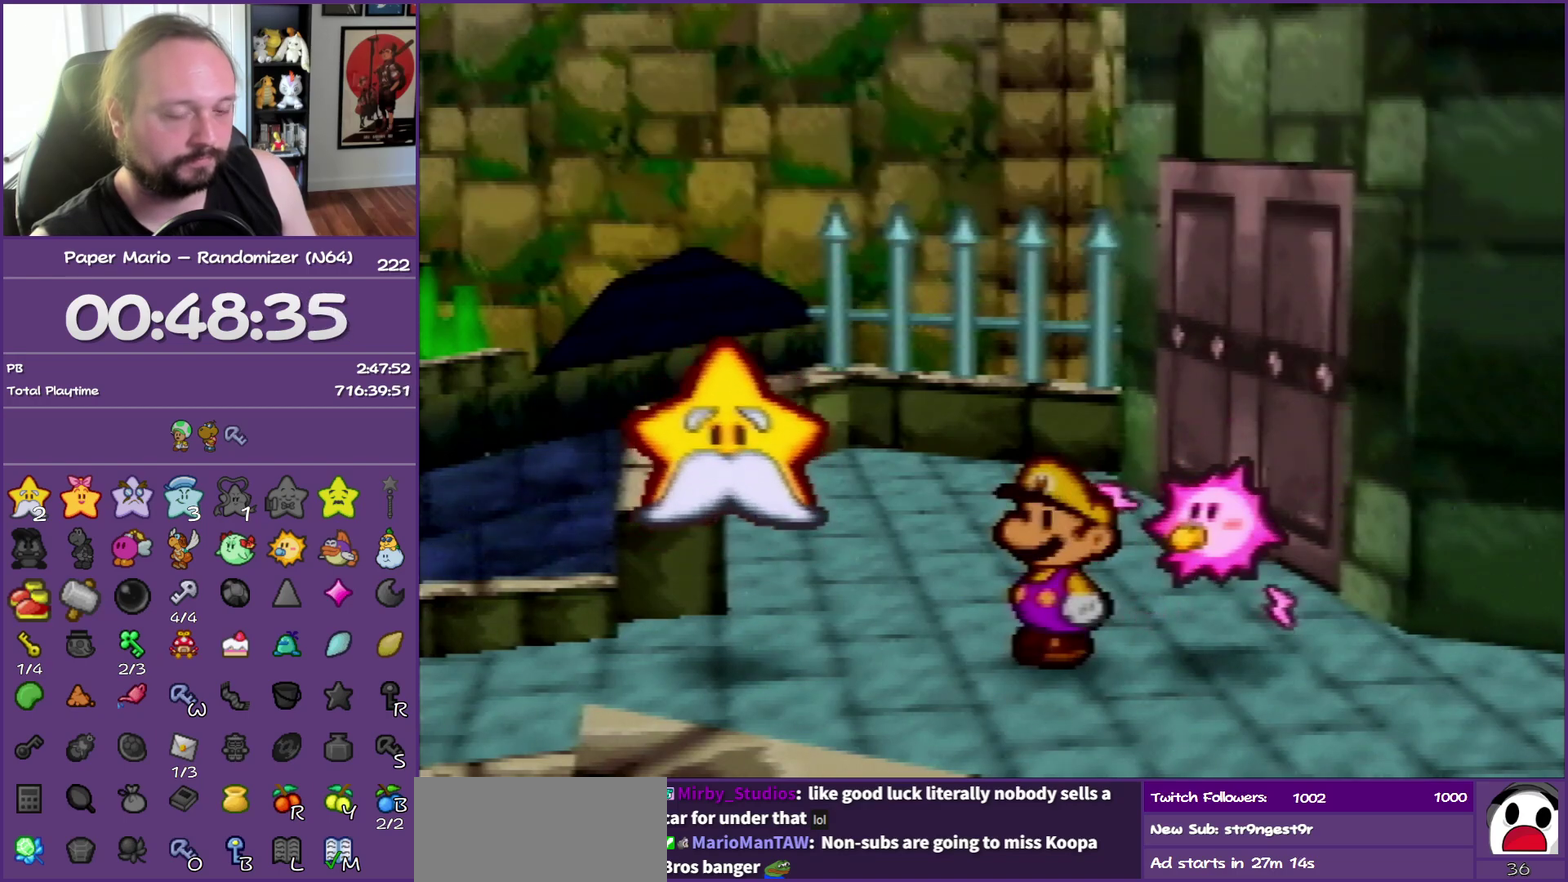
{"buttons": ["B"], "left_stick": "center", "events": []}
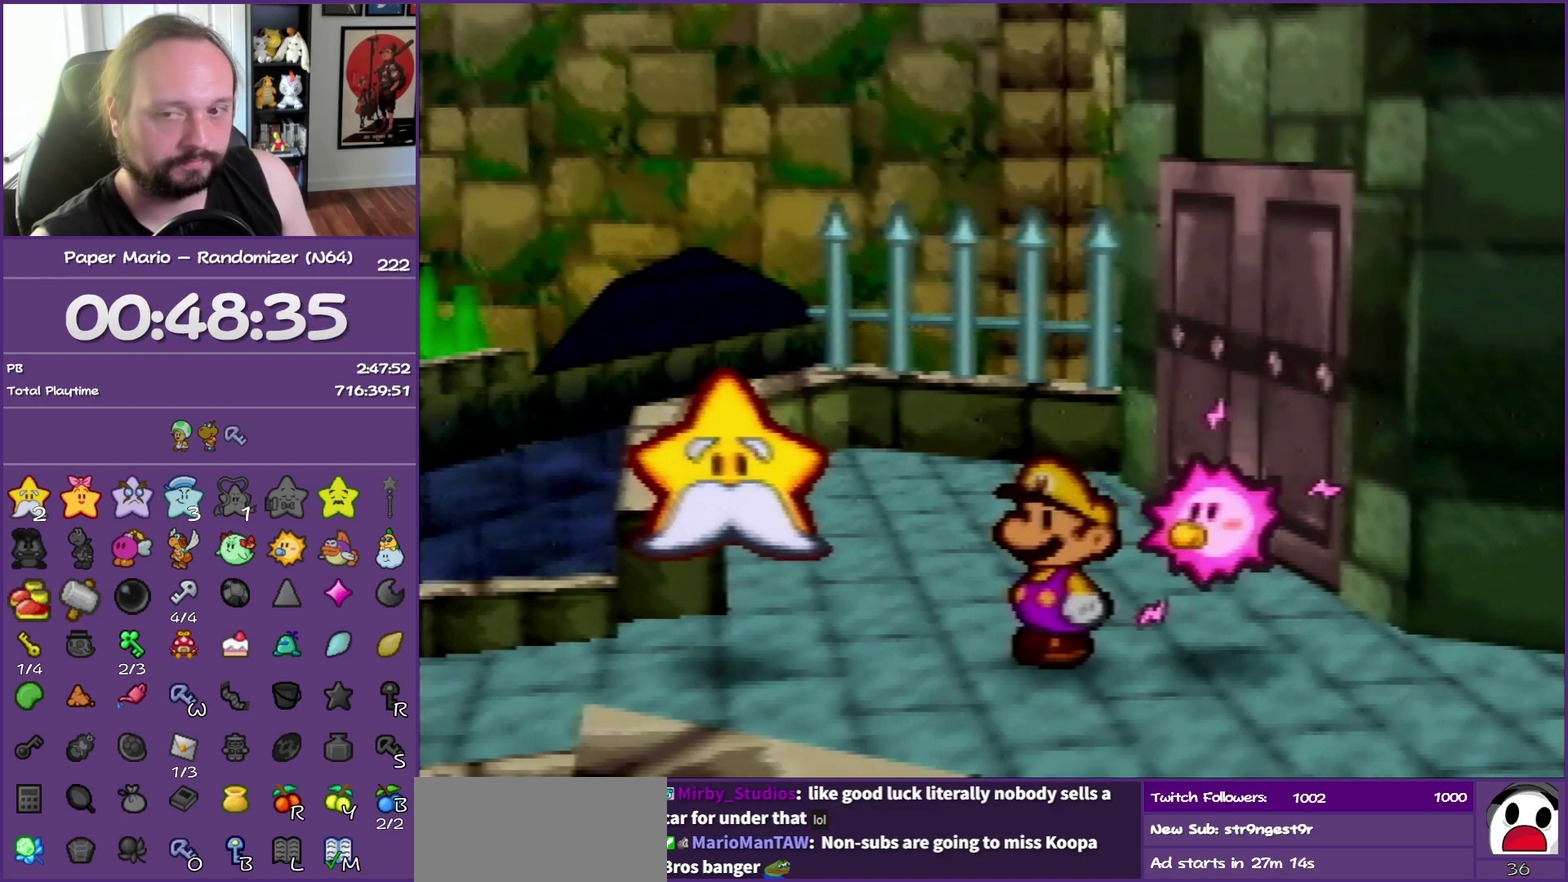
{"buttons": ["B"], "left_stick": "center", "events": []}
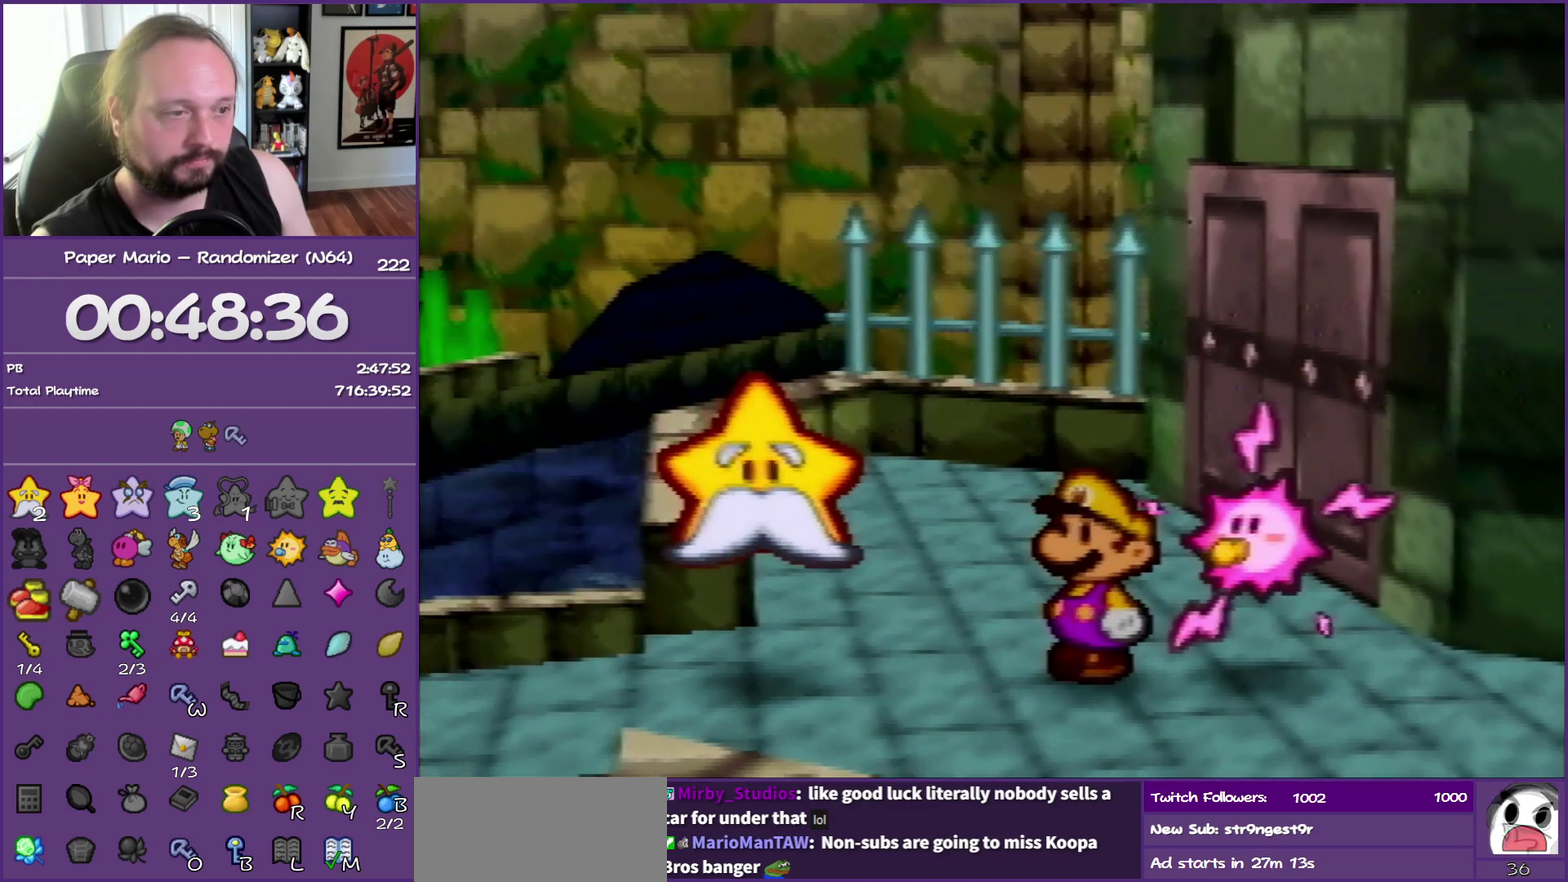
{"buttons": ["B"], "left_stick": "center", "events": []}
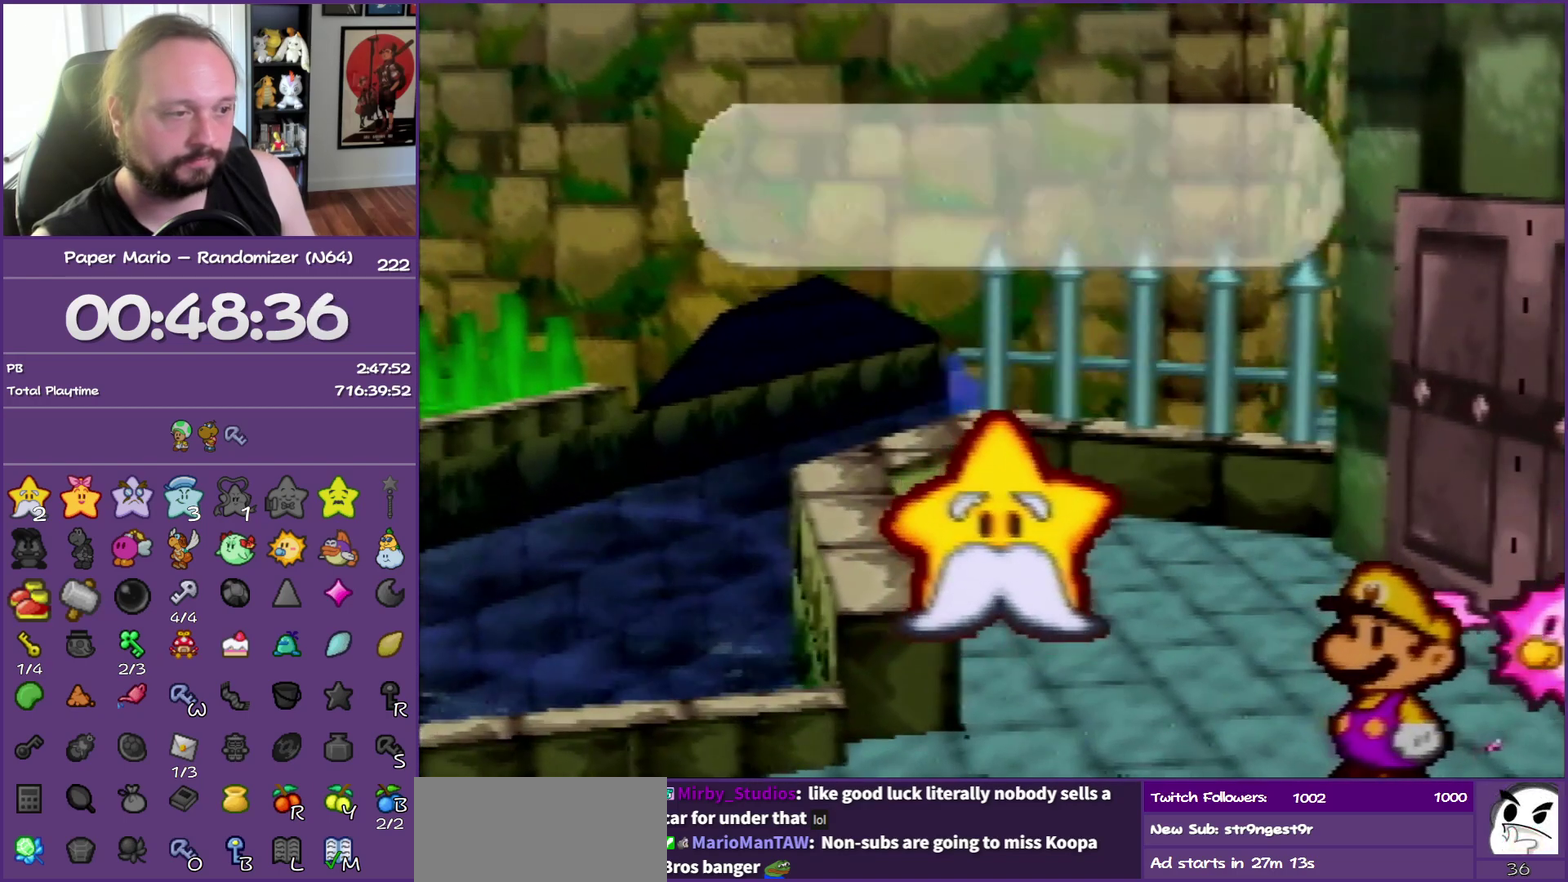
{"buttons": ["B"], "left_stick": "center", "events": []}
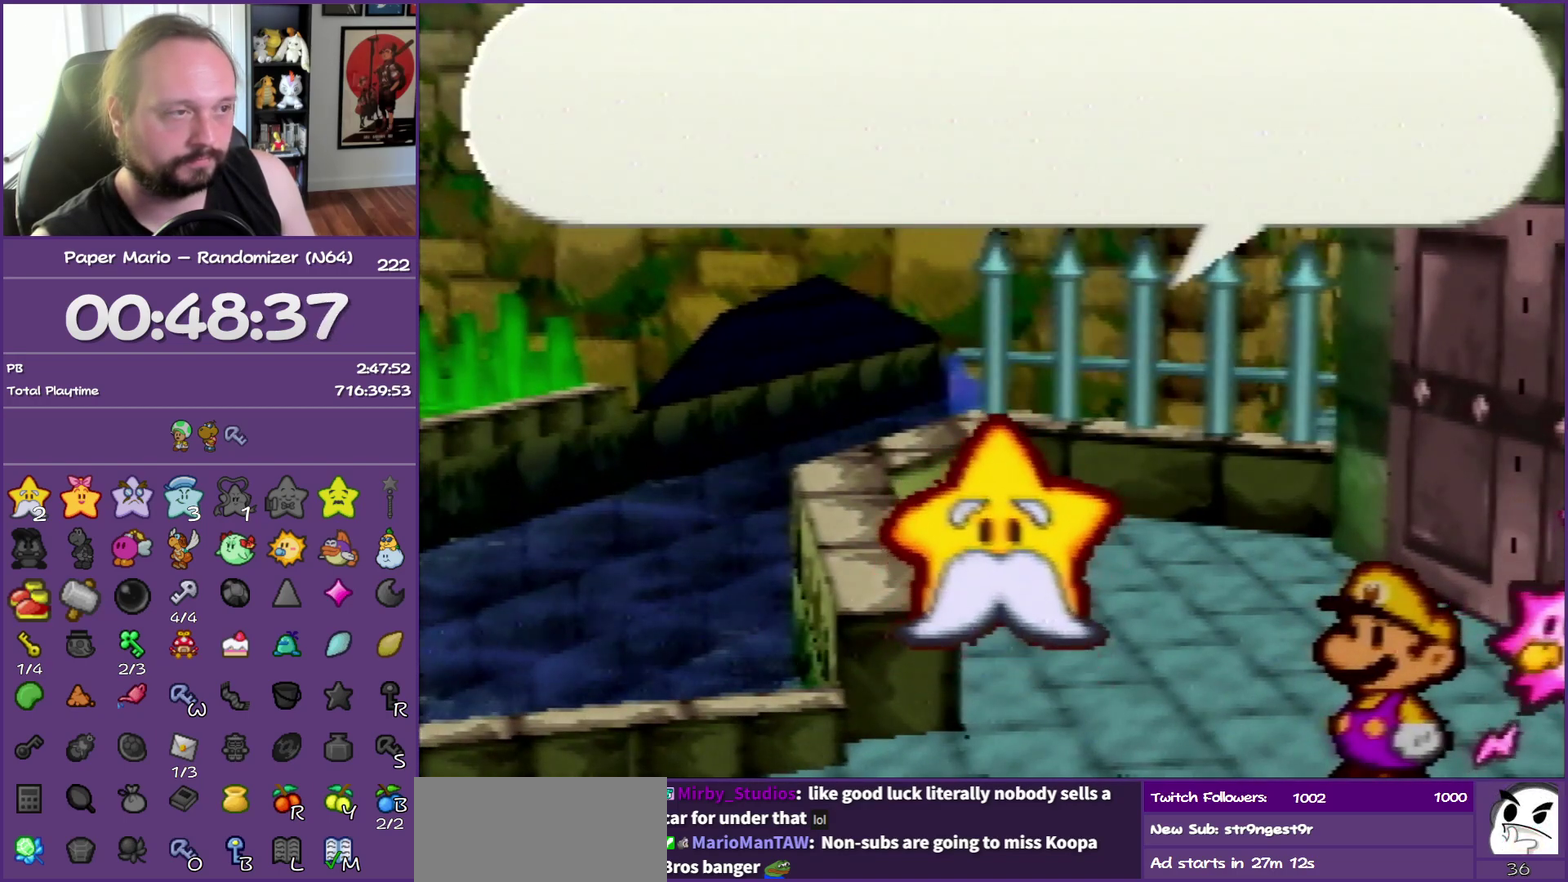
{"buttons": ["B"], "left_stick": "center", "events": []}
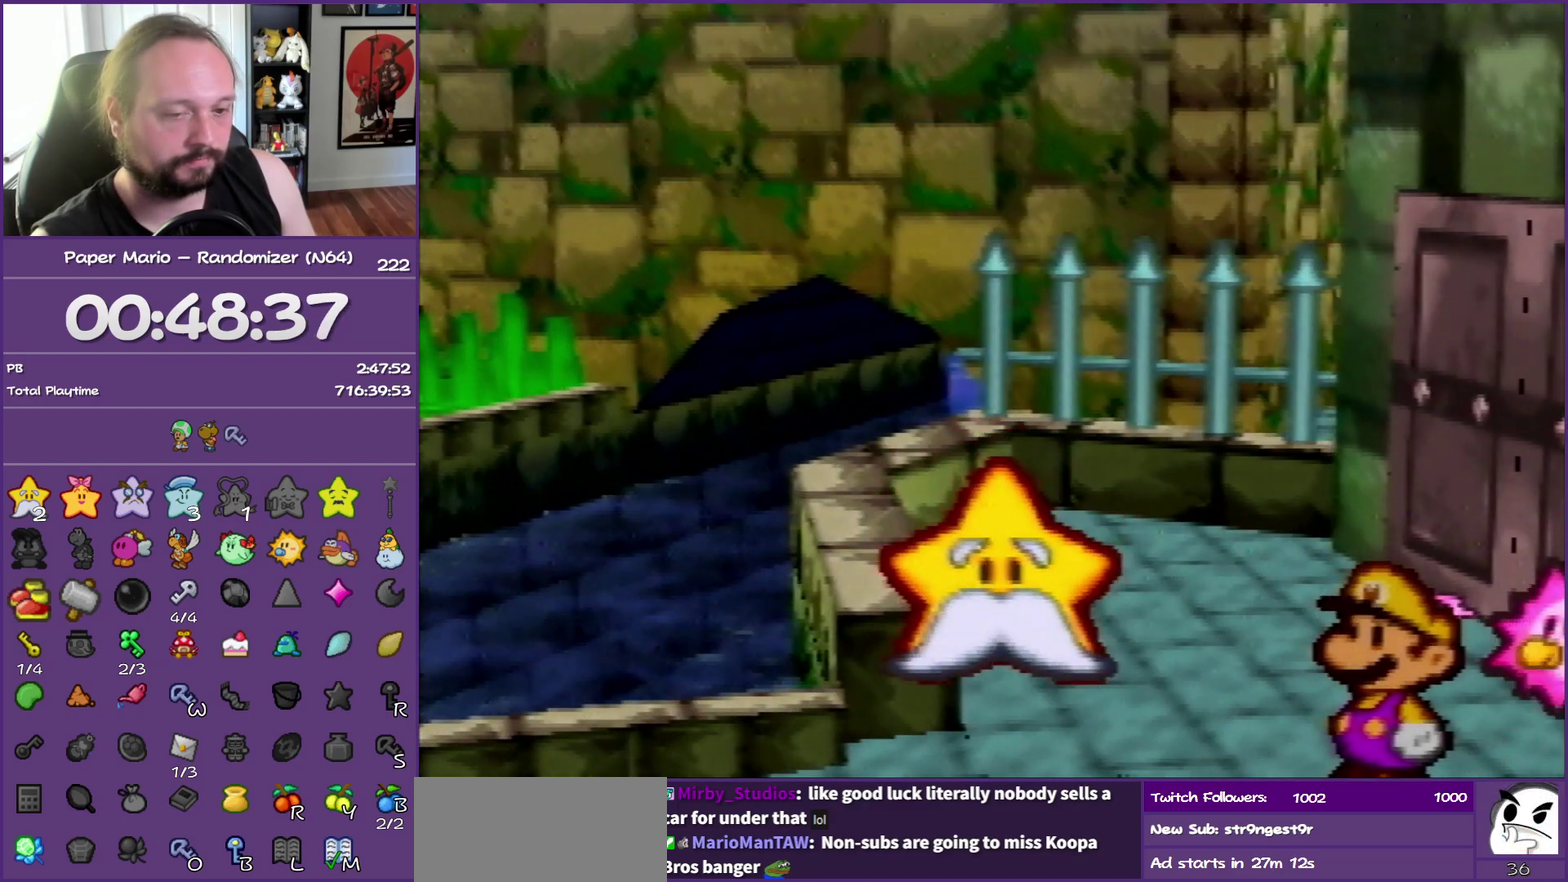
{"buttons": ["B"], "left_stick": "center", "events": []}
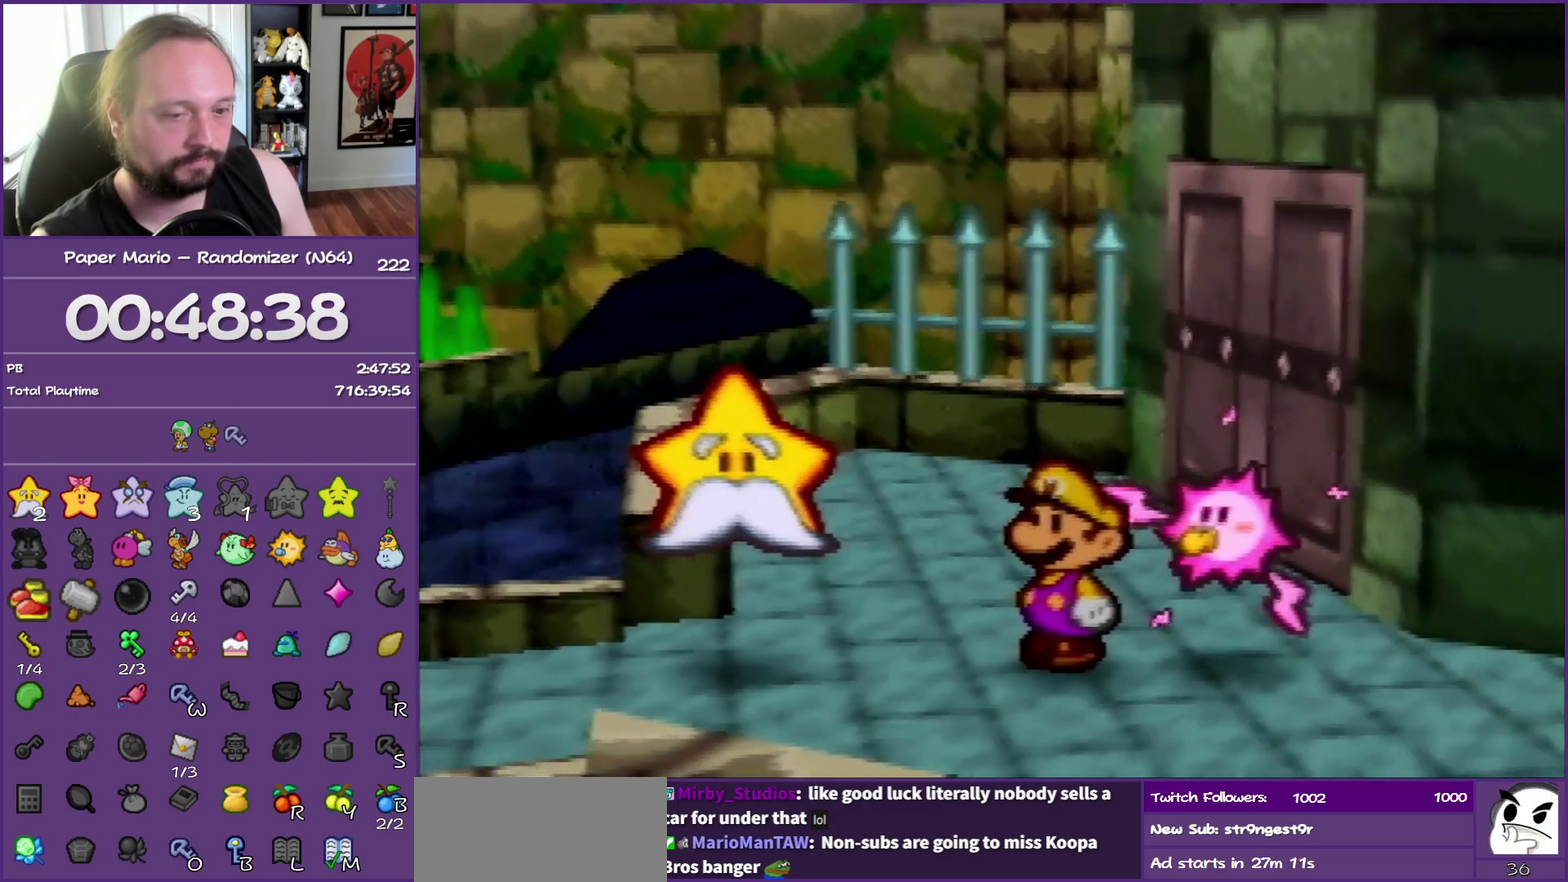
{"buttons": ["B"], "left_stick": "center", "events": []}
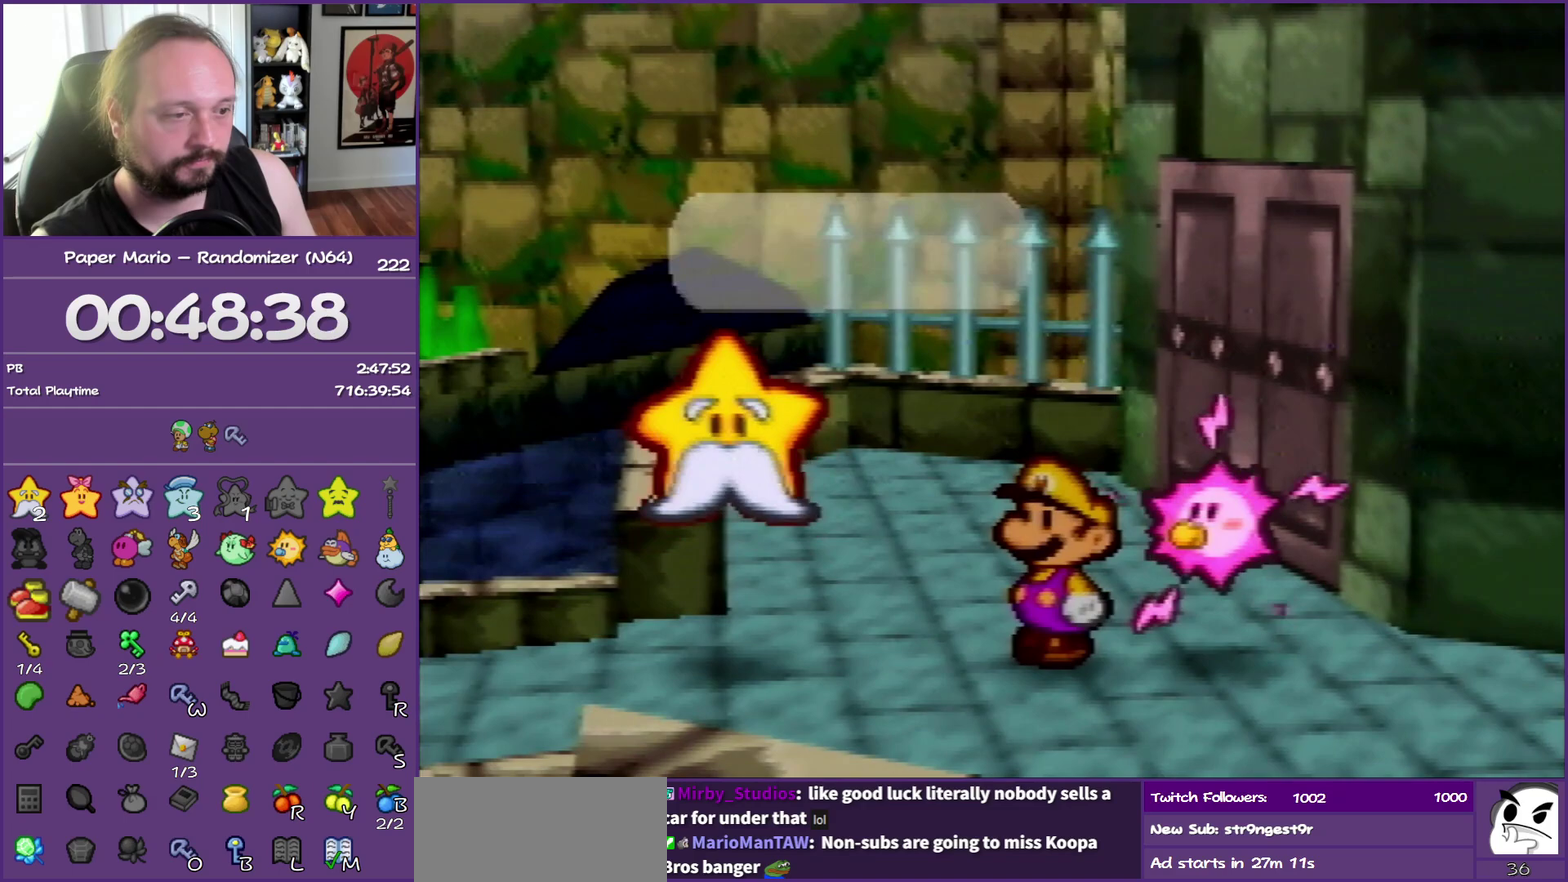
{"buttons": ["B"], "left_stick": "center", "events": []}
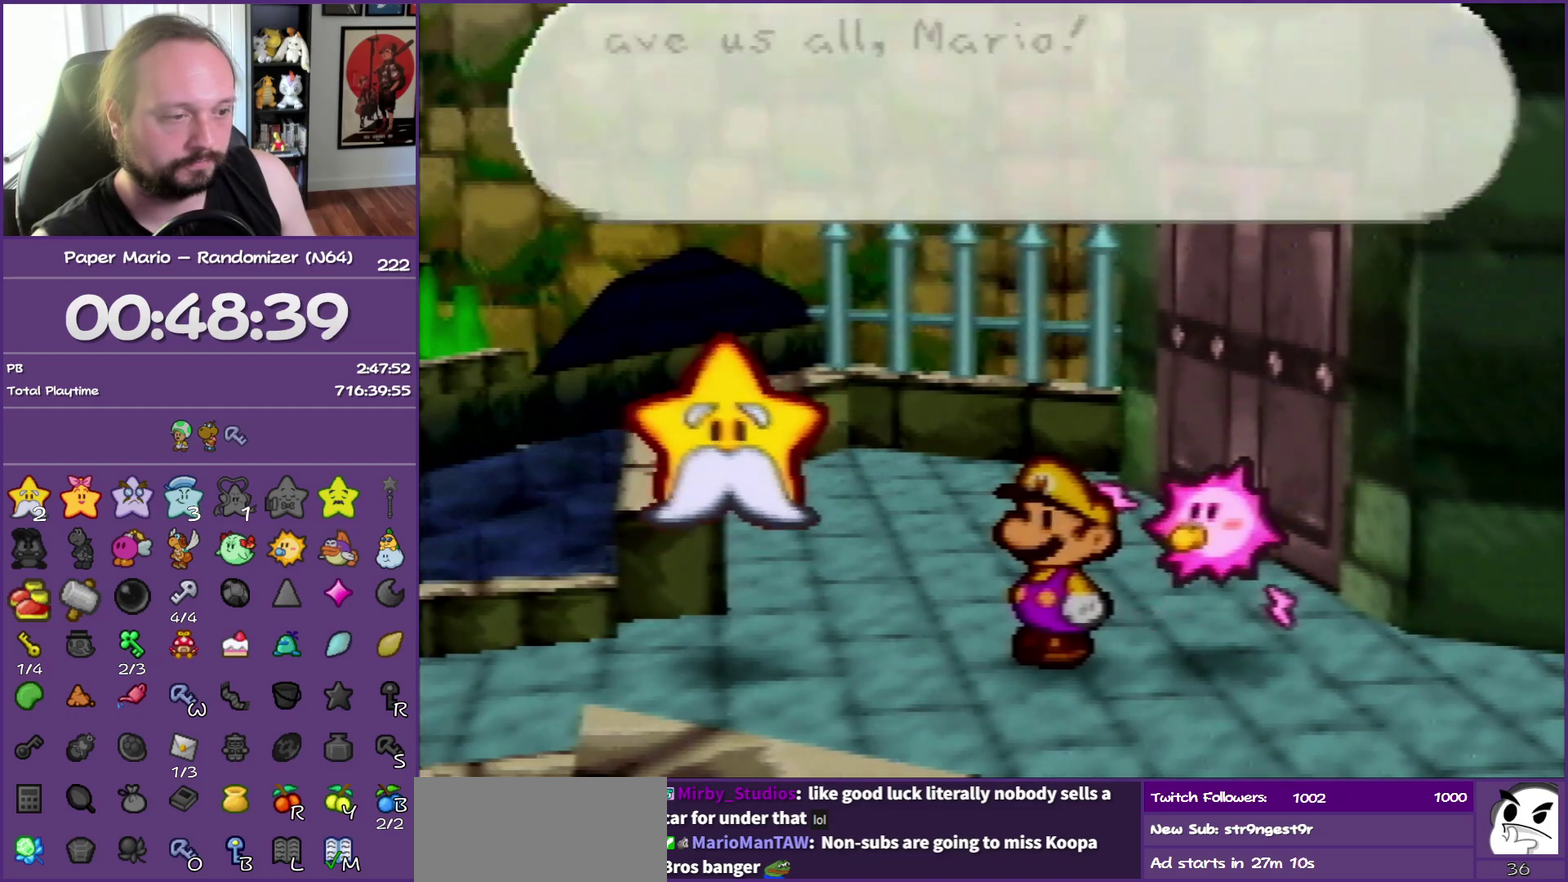
{"buttons": ["B"], "left_stick": "center", "events": []}
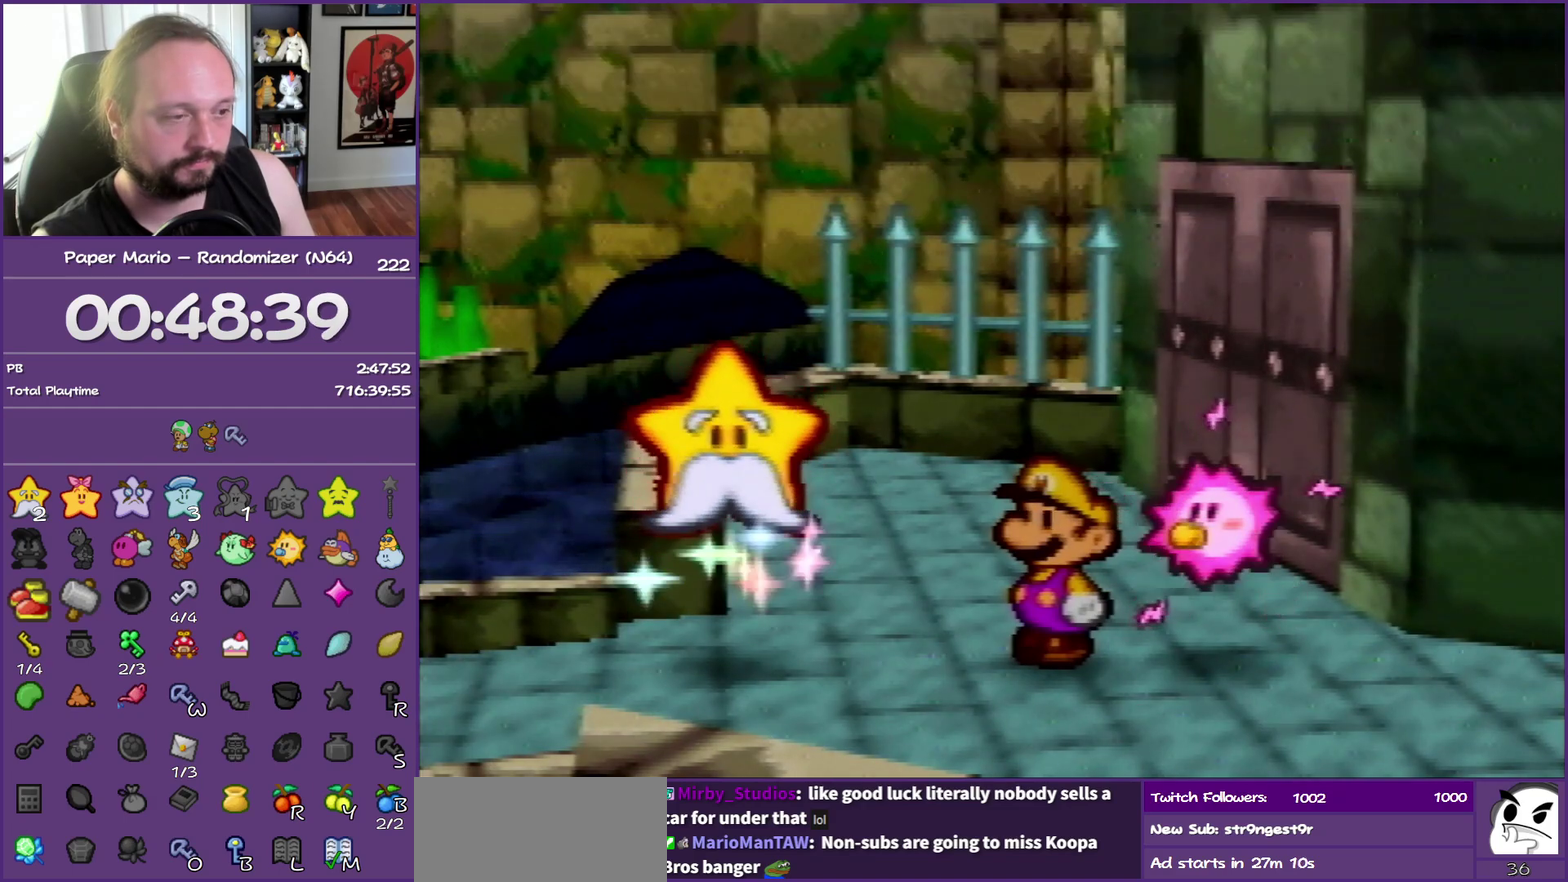
{"buttons": [], "left_stick": "center", "events": [[467, "B", "up"]]}
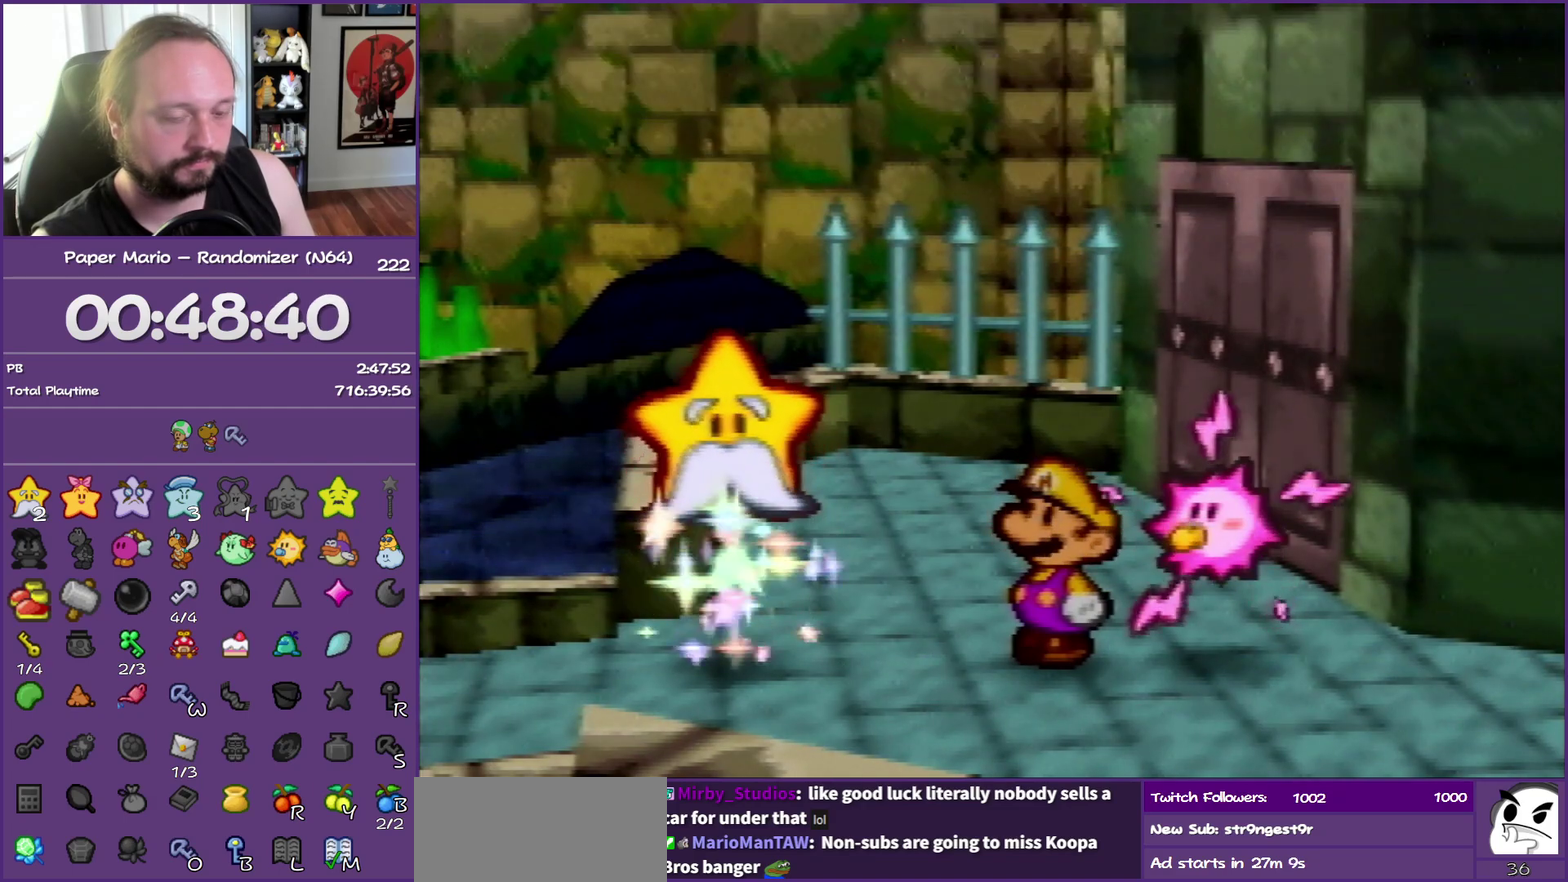
{"buttons": [], "left_stick": "center", "events": [[200, "START", "down"], [300, "START", "up"], [383, "START", "down"], [483, "START", "up"]]}
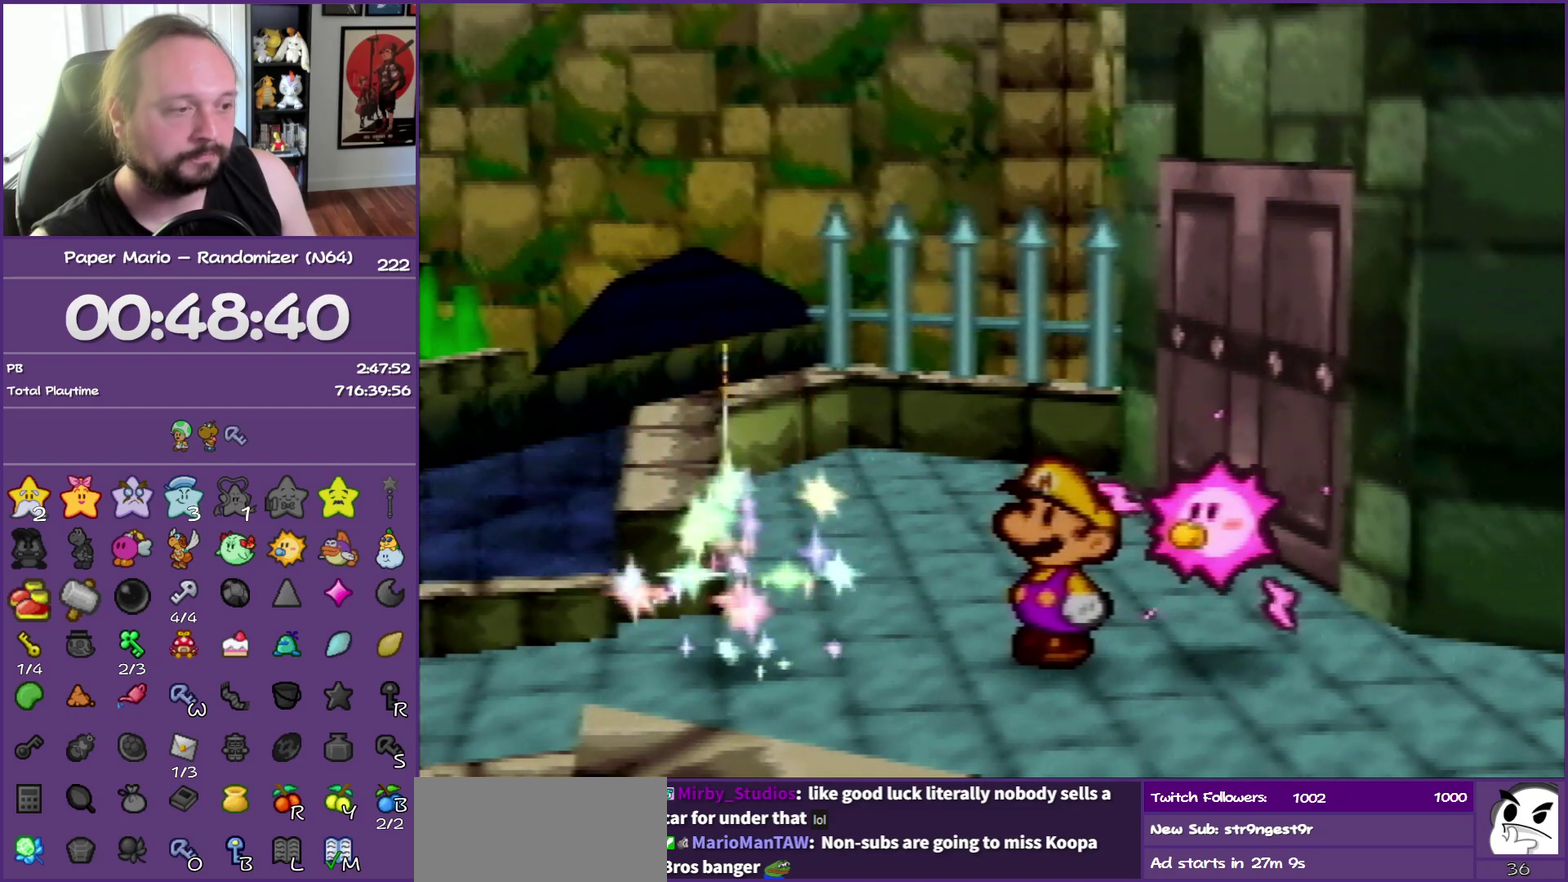
{"buttons": [], "left_stick": "center", "events": [[50, "START", "down"], [133, "START", "up"], [217, "START", "down"], [283, "START", "up"], [367, "START", "down"], [433, "START", "up"]]}
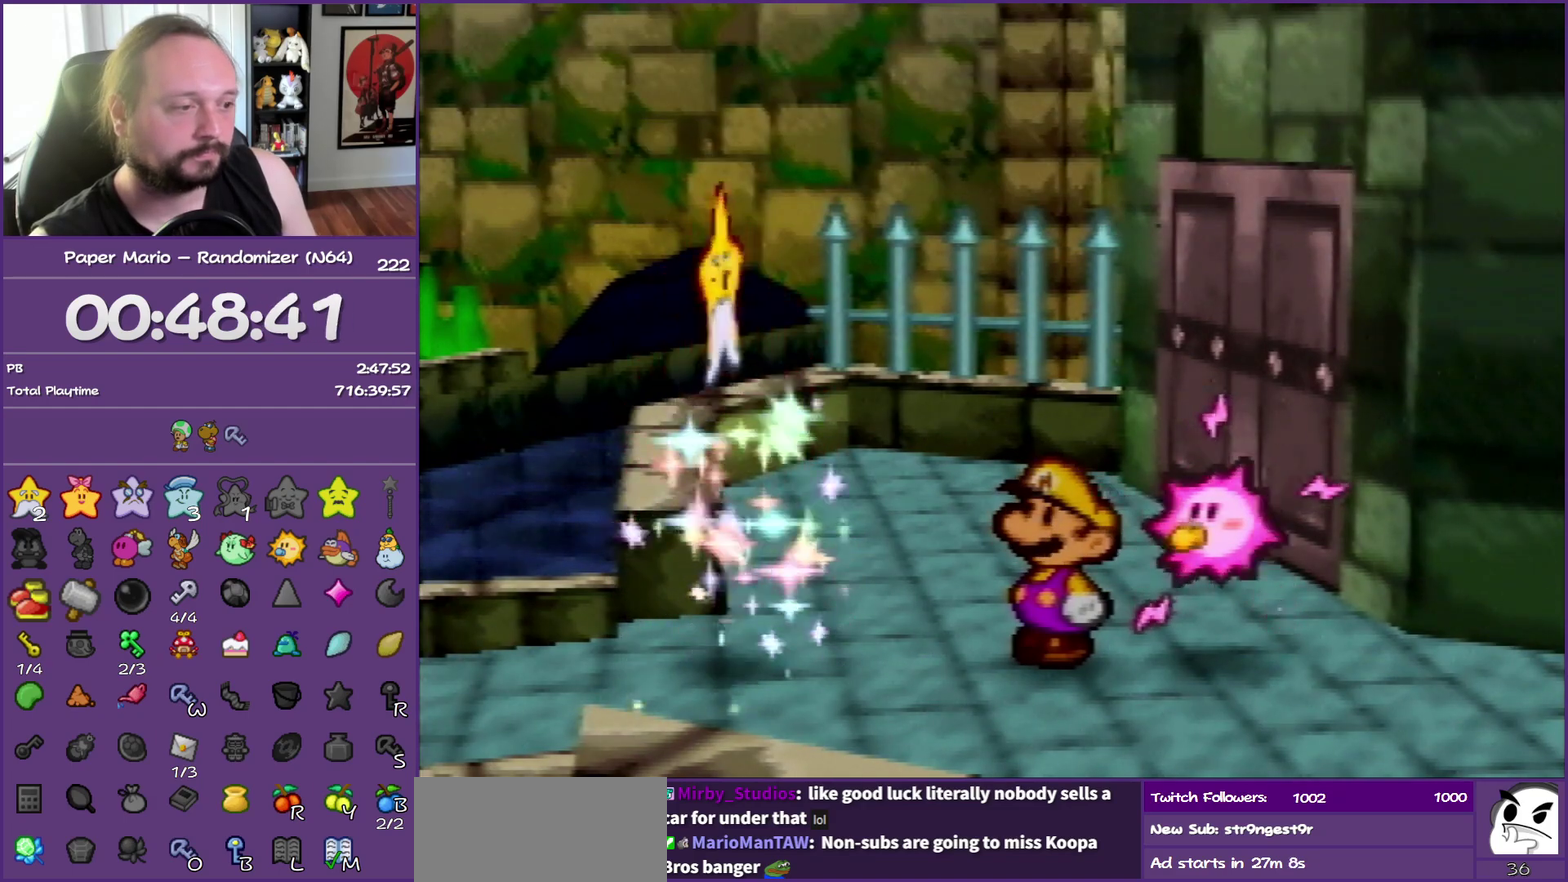
{"buttons": [], "left_stick": "center", "events": [[17, "START", "down"], [100, "START", "up"], [200, "START", "down"], [250, "START", "up"], [333, "START", "down"], [400, "START", "up"]]}
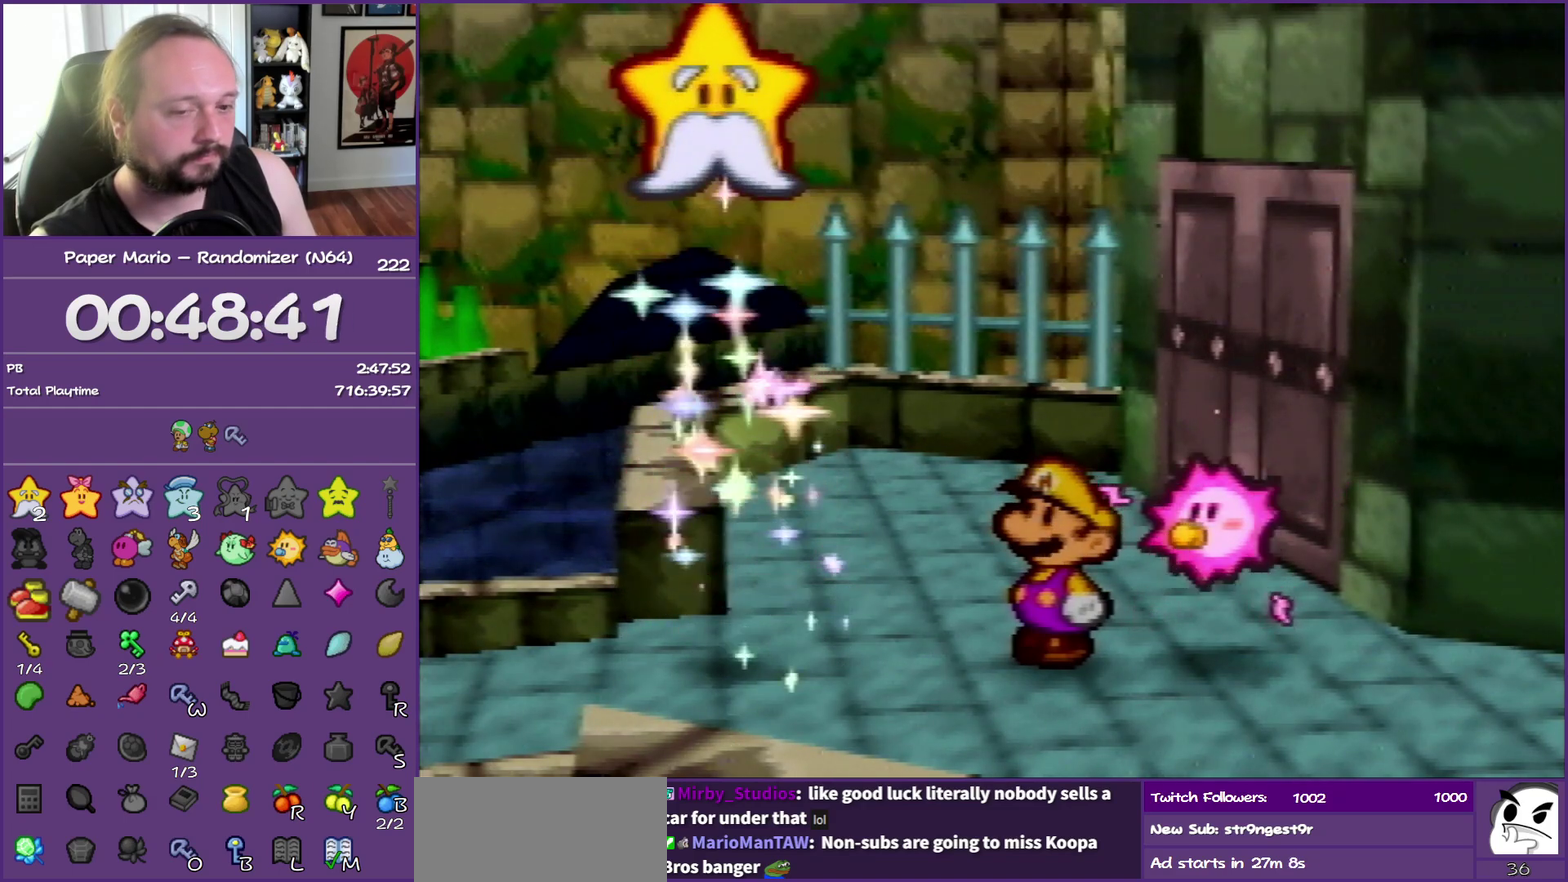
{"buttons": ["START"], "left_stick": "center", "events": [[150, "START", "down"], [200, "START", "up"], [467, "START", "down"]]}
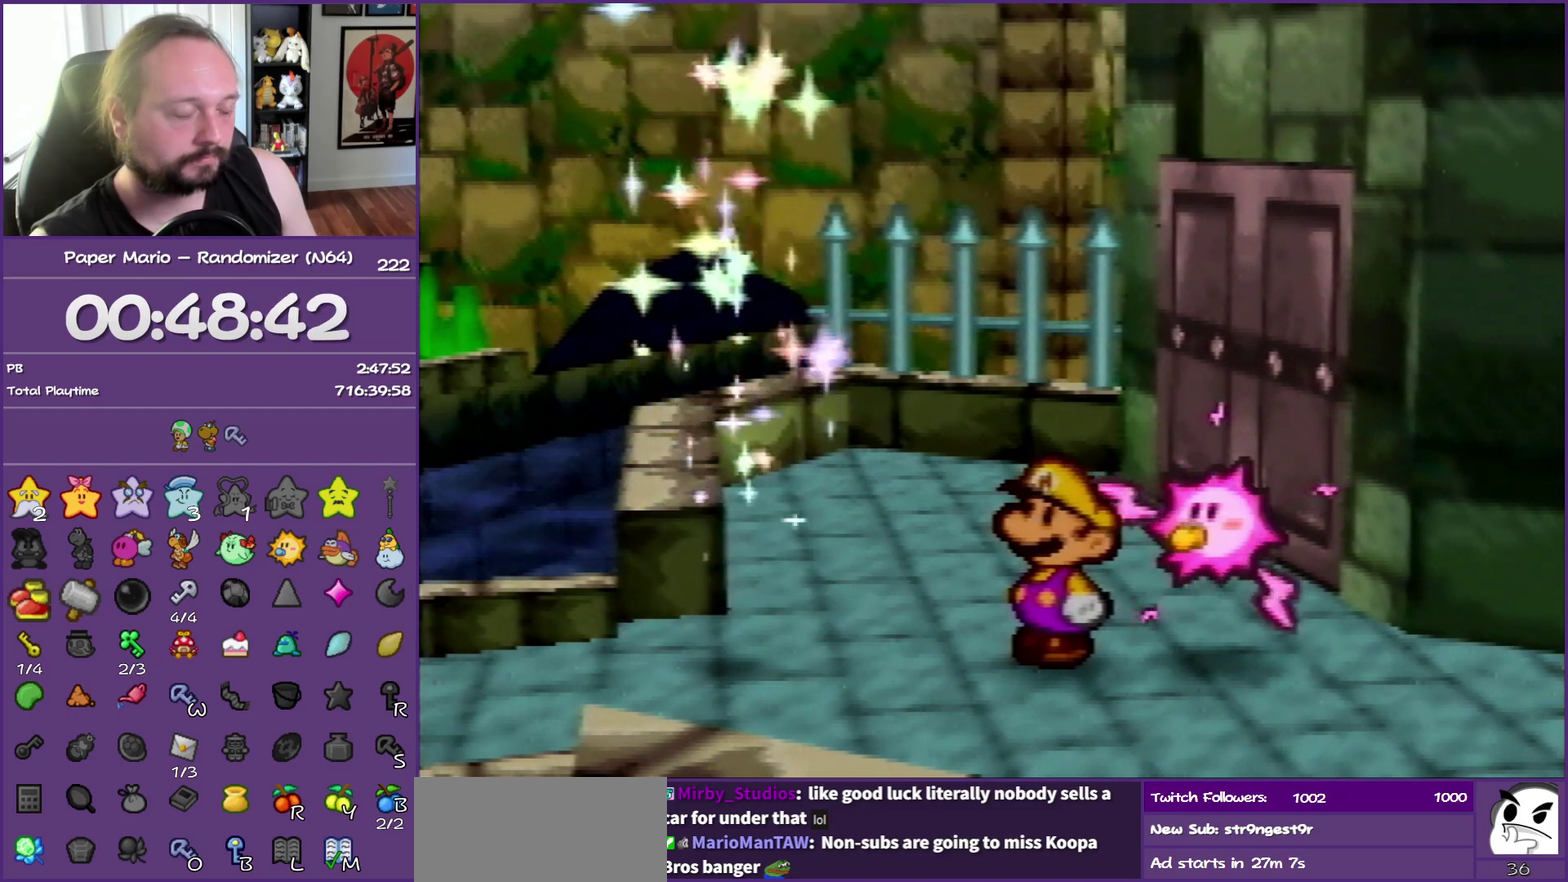
{"buttons": [], "left_stick": "center", "events": [[17, "START", "up"], [100, "START", "down"], [183, "START", "up"], [283, "START", "down"], [333, "START", "up"], [433, "START", "down"], [483, "START", "up"]]}
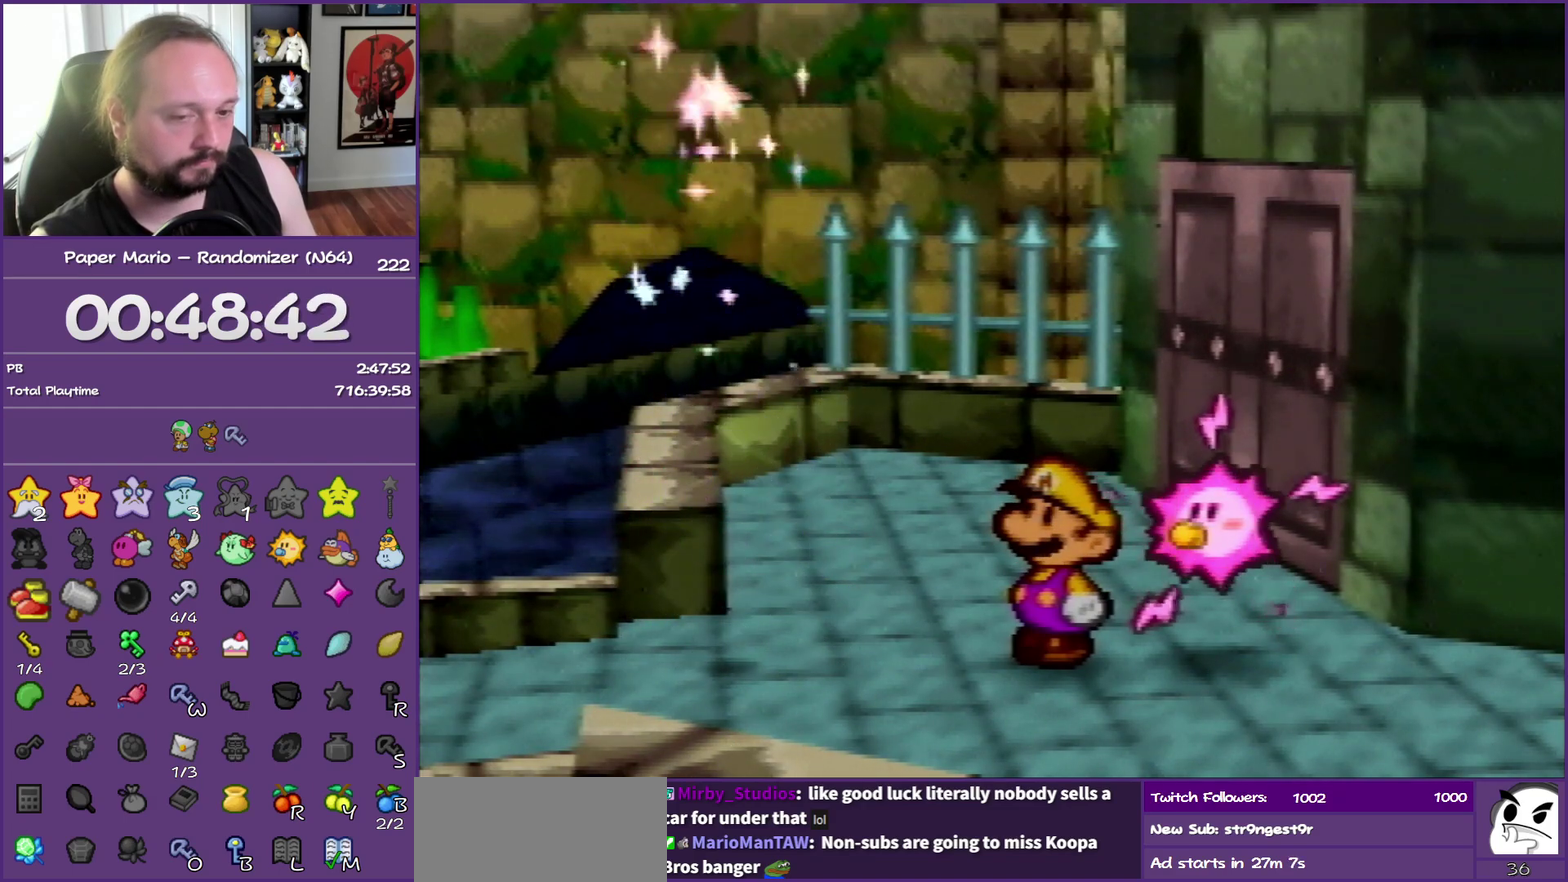
{"buttons": [], "left_stick": "center", "events": [[83, "START", "down"], [167, "START", "up"], [233, "START", "down"], [300, "START", "up"], [417, "START", "down"], [483, "START", "up"]]}
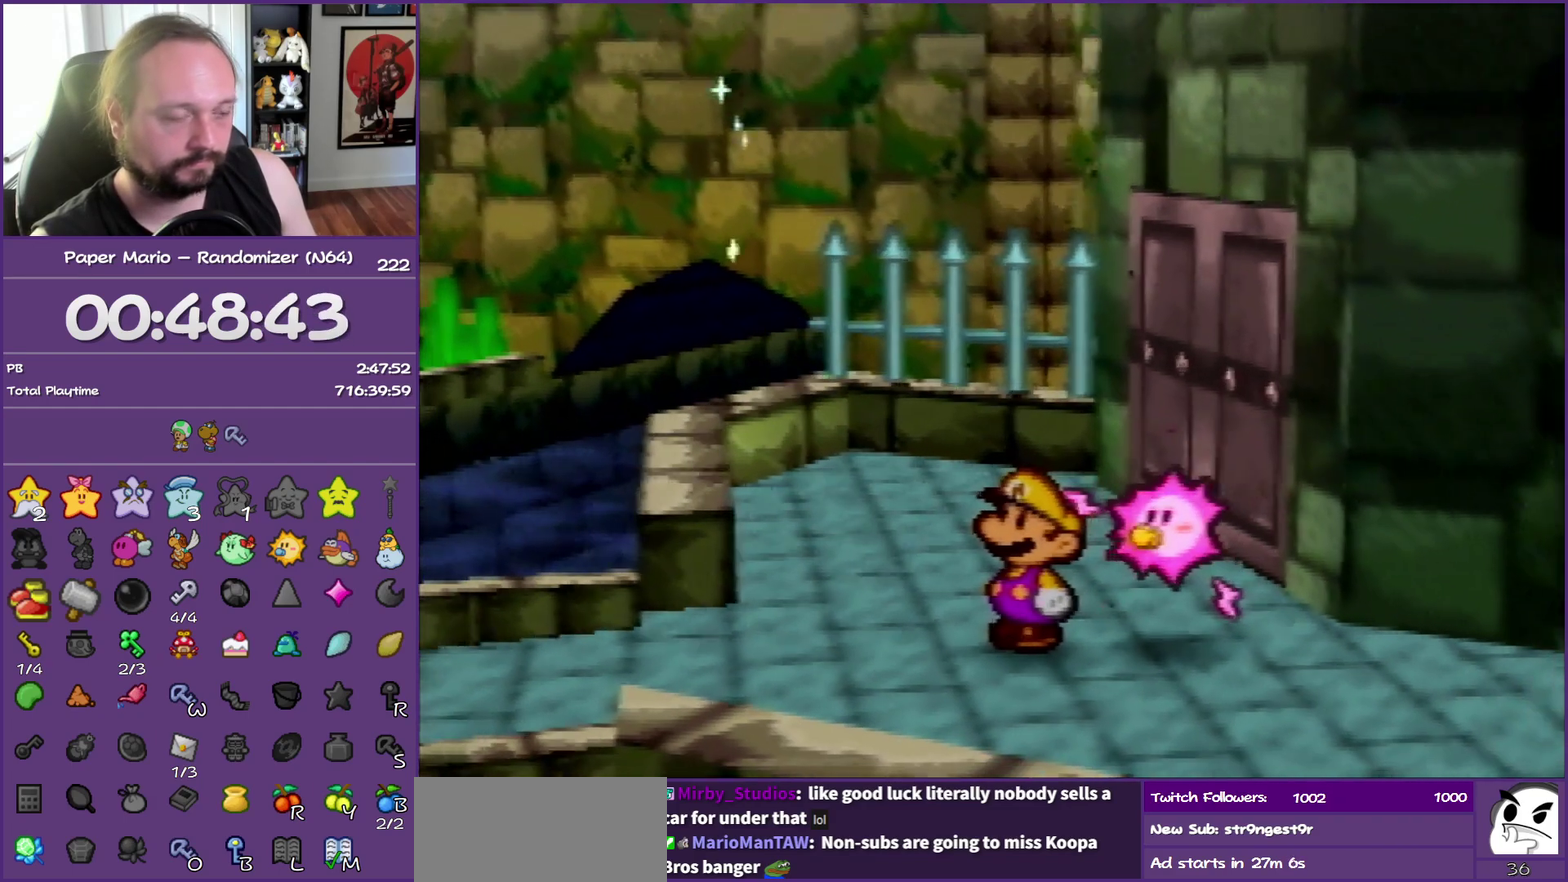
{"buttons": [], "left_stick": "center", "events": [[67, "START", "down"], [167, "START", "up"], [233, "START", "down"], [317, "START", "up"], [417, "START", "down"], [483, "START", "up"]]}
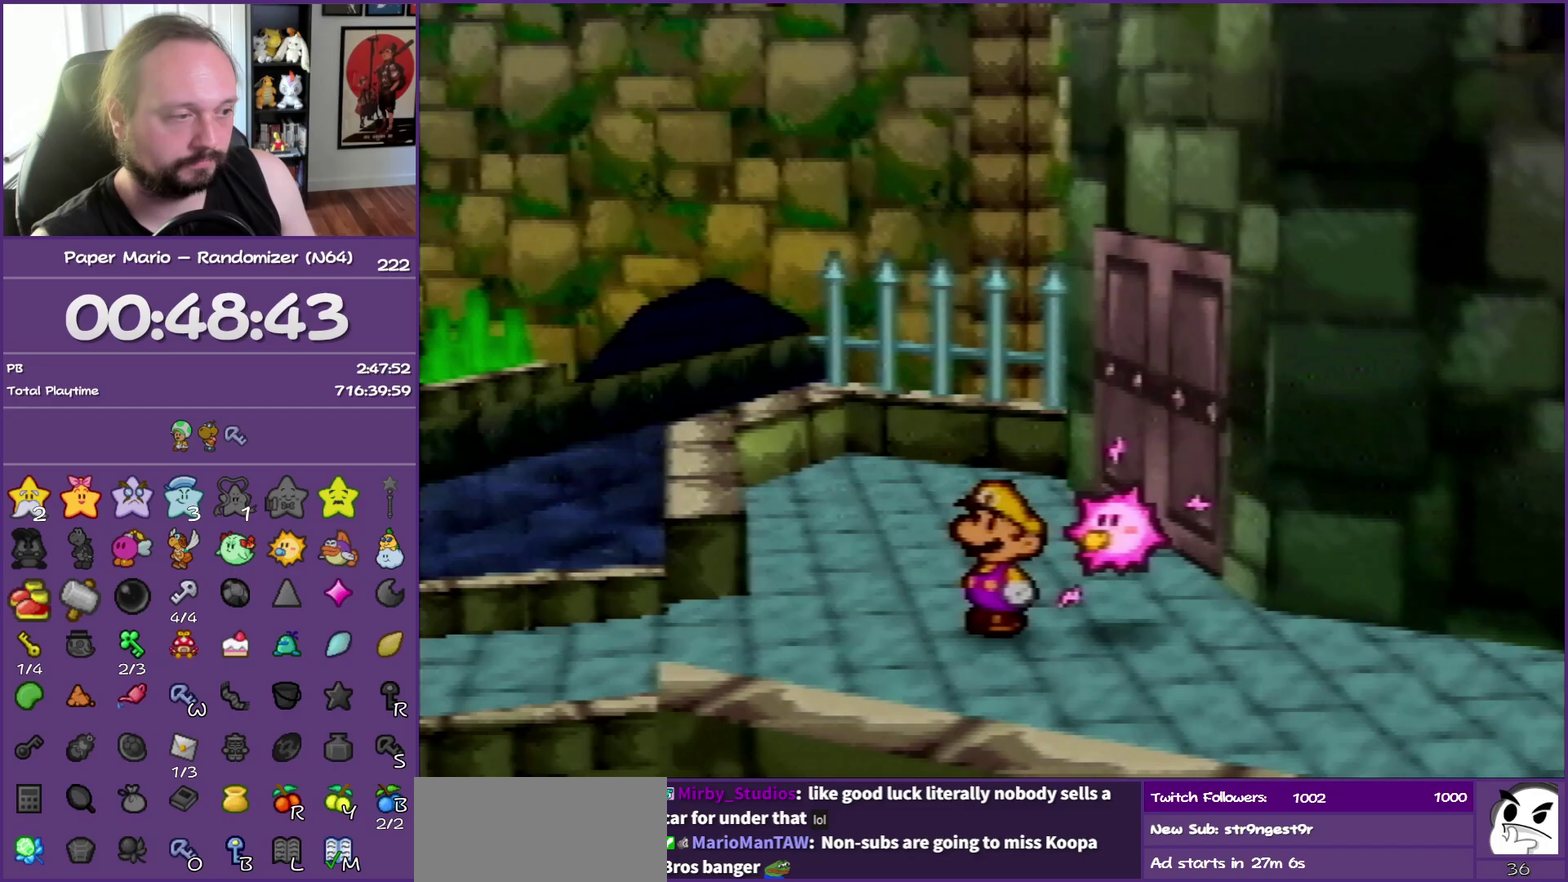
{"buttons": [], "left_stick": "center", "events": [[67, "START", "down"], [167, "START", "up"], [233, "START", "down"], [333, "START", "up"], [417, "START", "down"], [467, "START", "up"]]}
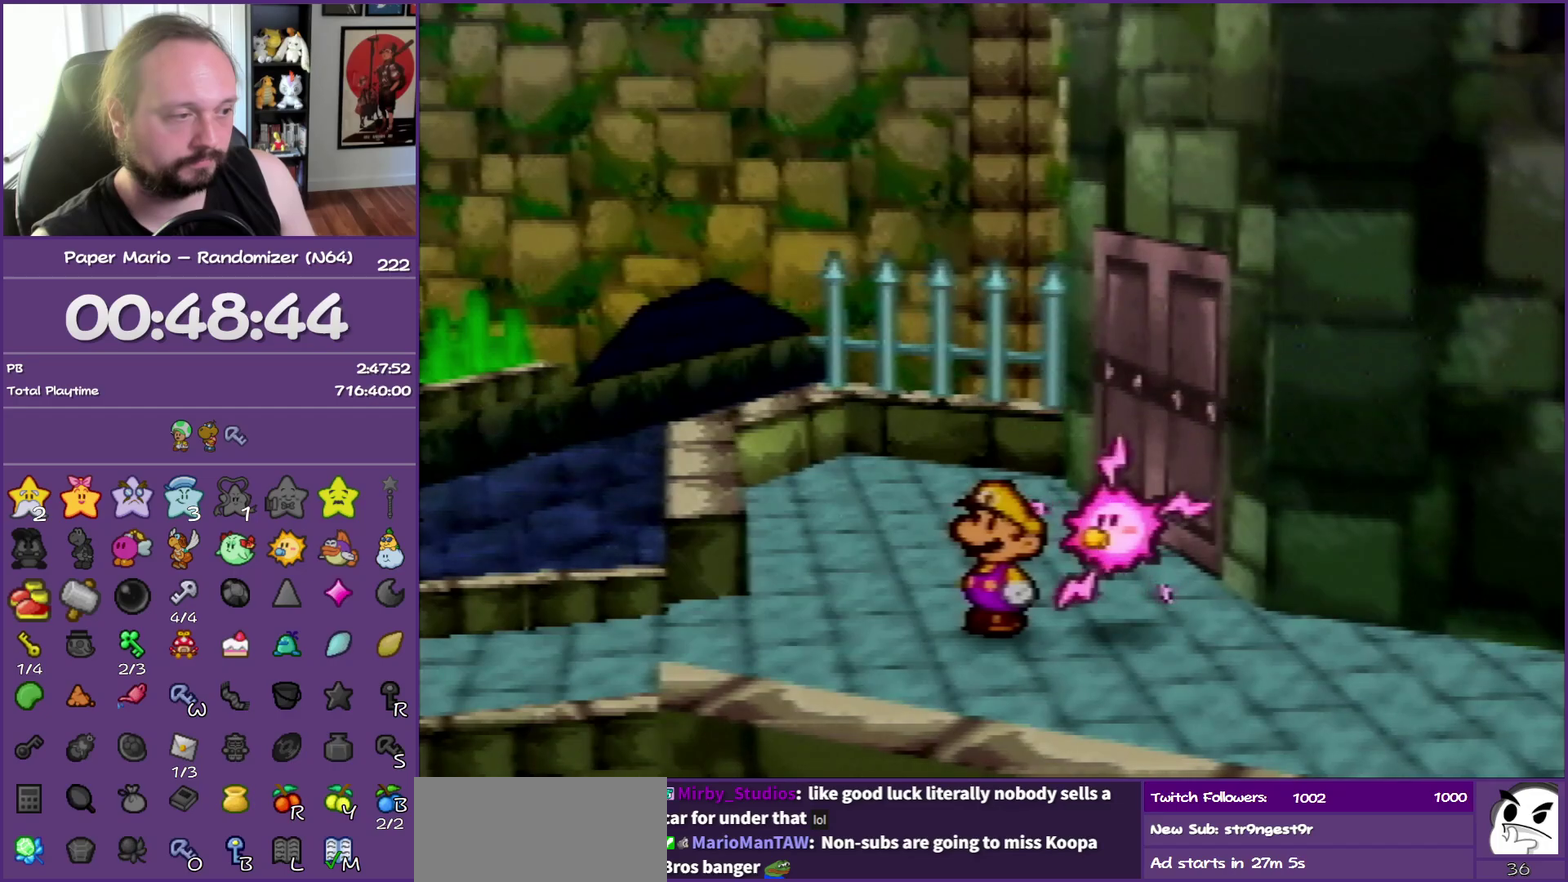
{"buttons": [], "left_stick": "center", "events": [[50, "START", "down"], [150, "START", "up"], [233, "START", "down"], [317, "START", "up"], [417, "START", "down"], [467, "START", "up"]]}
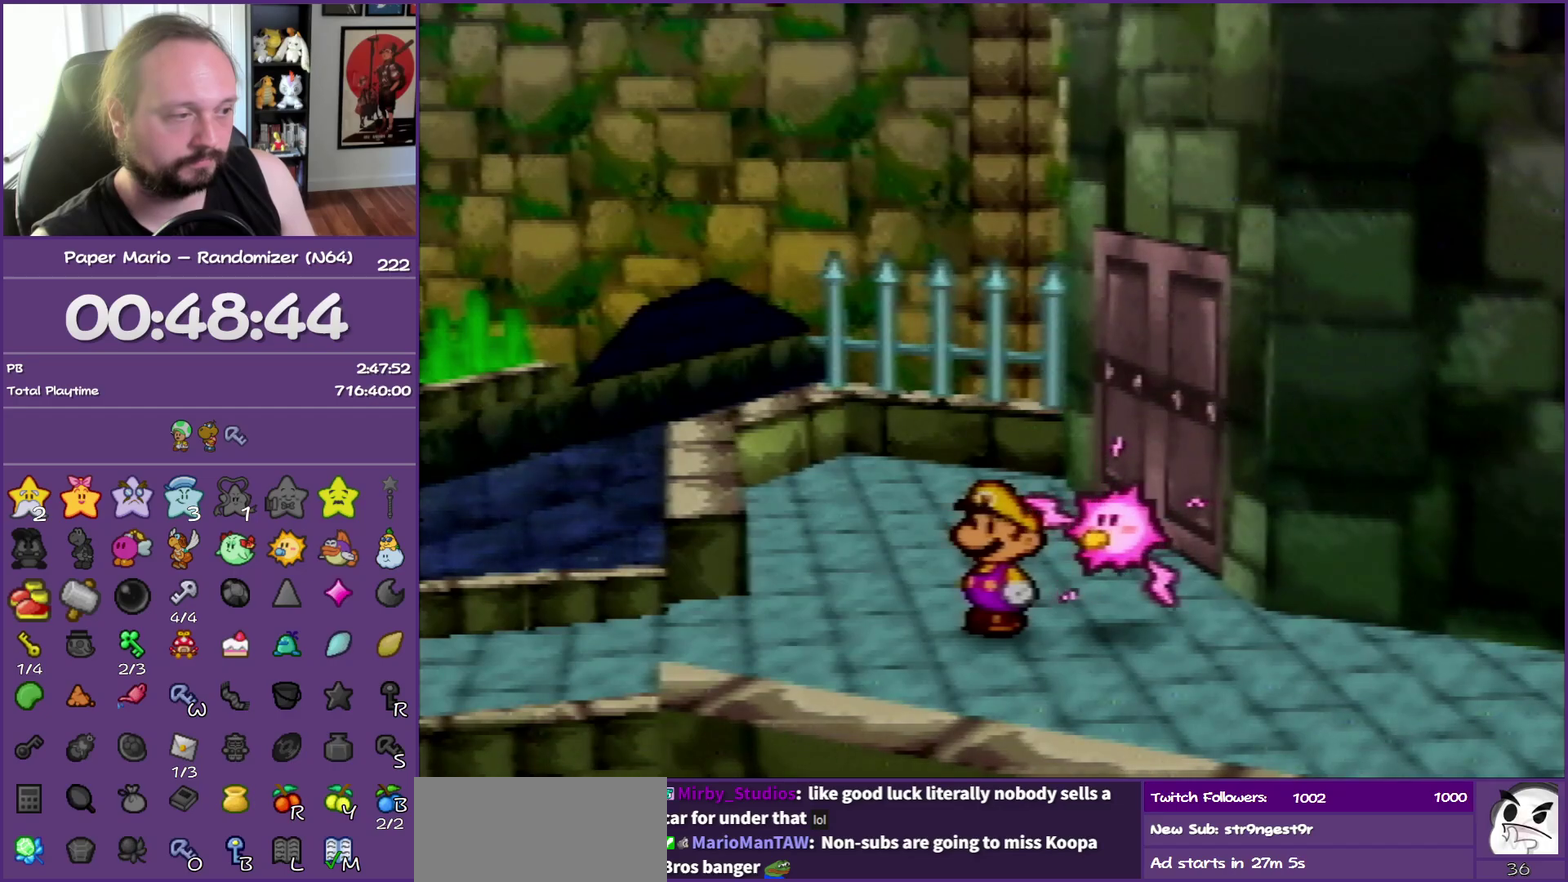
{"buttons": [], "left_stick": "center", "events": [[83, "START", "down"], [150, "START", "up"], [233, "START", "down"], [383, "START", "up"]]}
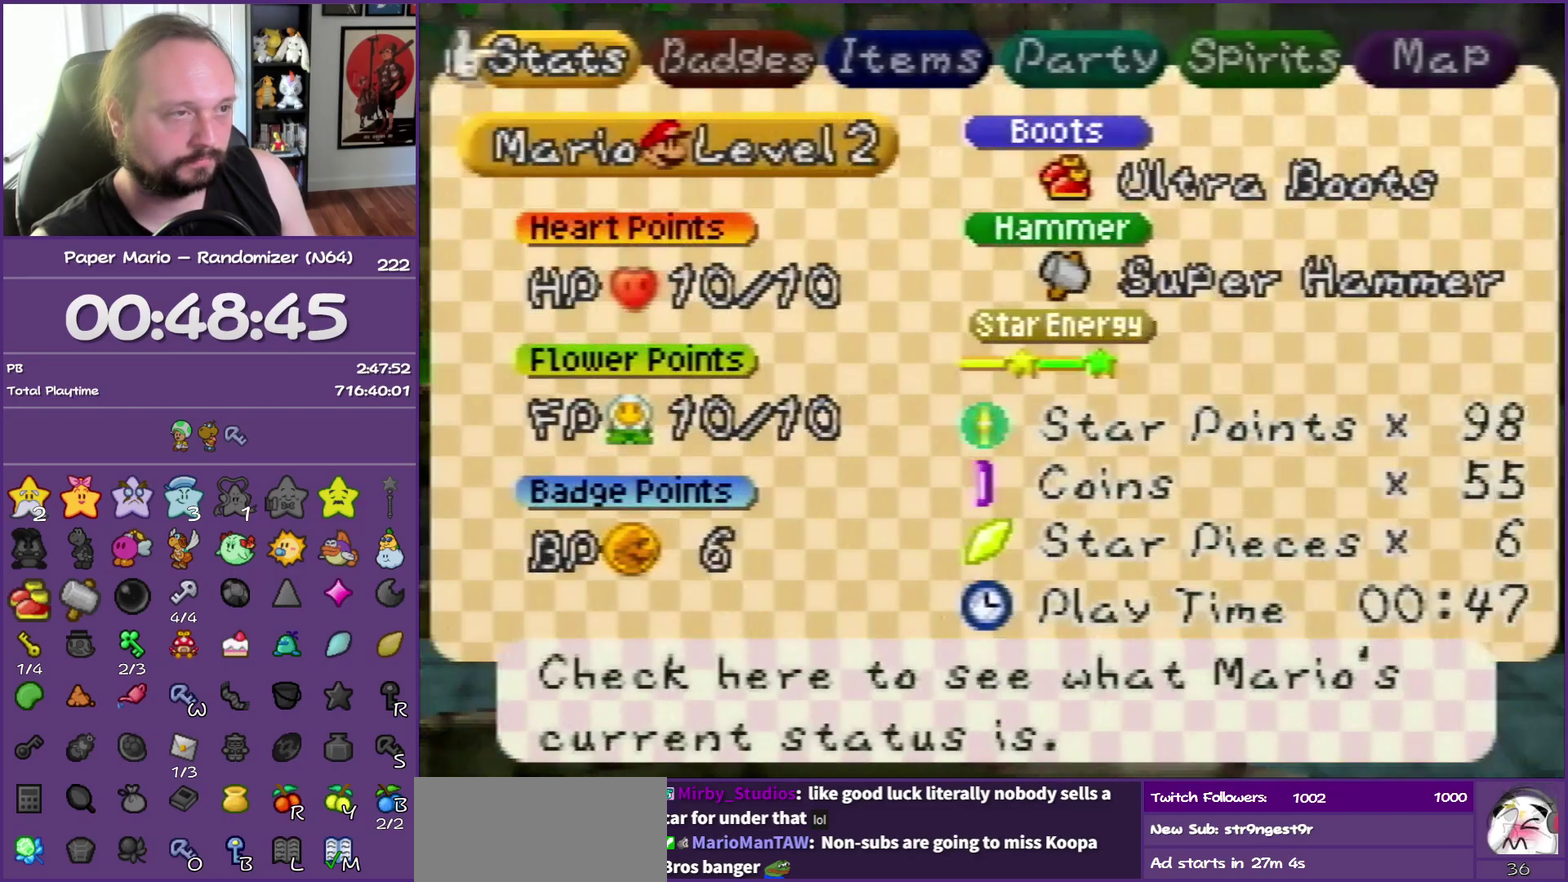
{"buttons": [], "left_stick": "left", "events": [[83, "left_stick", "right"], [200, "left_stick", "center"], [267, "left_stick", "right"], [417, "left_stick", "center"], [483, "left_stick", "left"]]}
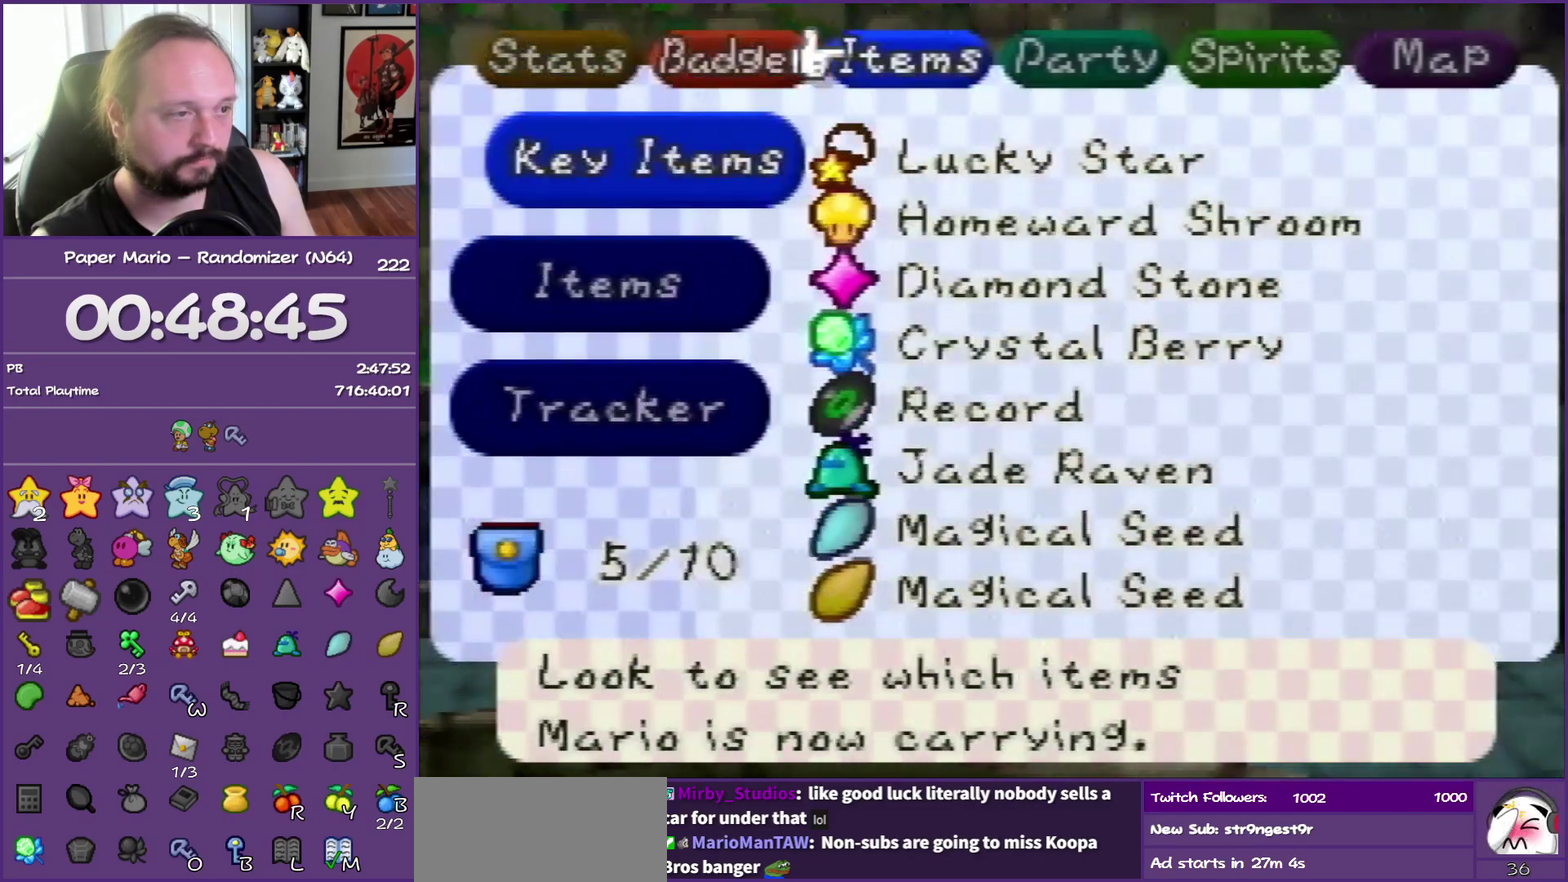
{"buttons": [], "left_stick": "center", "events": [[117, "A", "down"], [117, "left_stick", "center"], [200, "A", "up"], [283, "A", "down"], [400, "A", "up"]]}
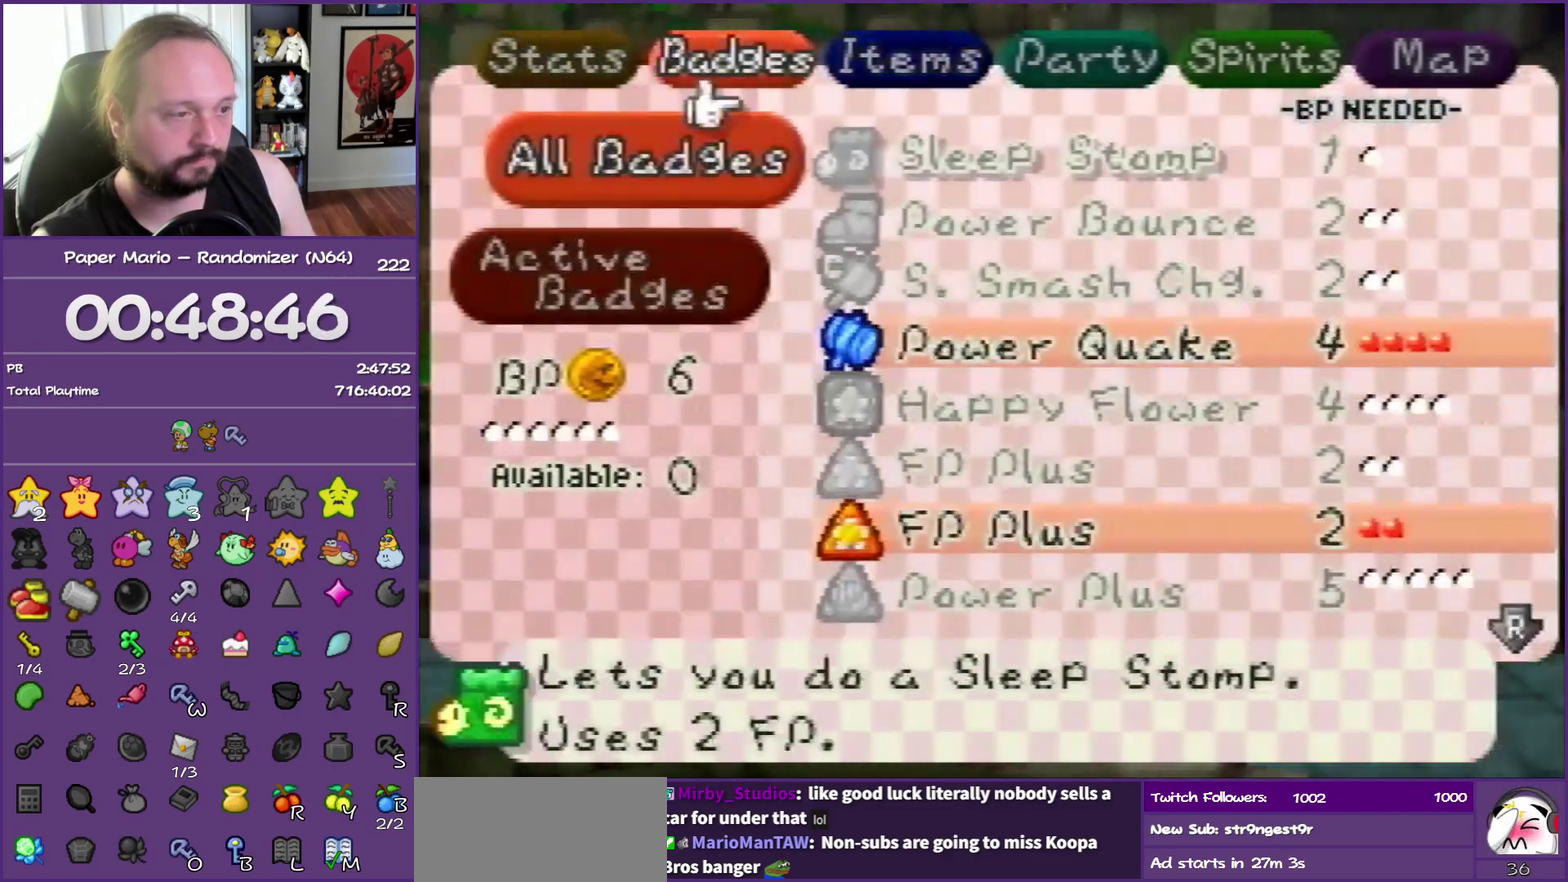
{"buttons": [], "left_stick": "center", "events": [[33, "left_stick", "down"], [117, "R1", "down"], [150, "left_stick", "center"], [283, "R1", "up"]]}
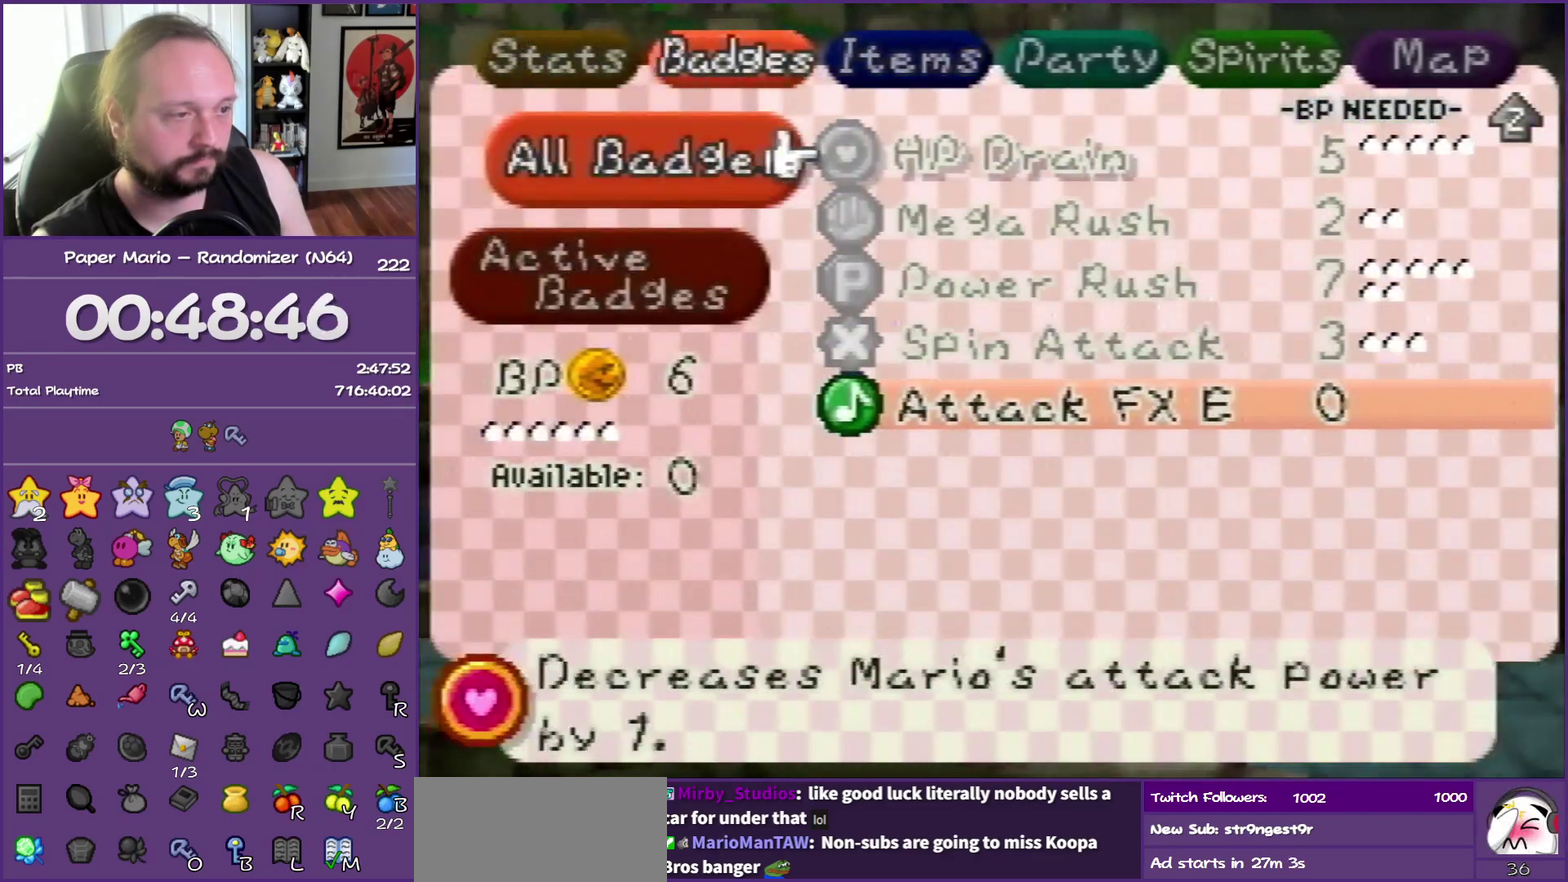
{"buttons": [], "left_stick": "center", "events": [[317, "Z", "down"], [450, "Z", "up"]]}
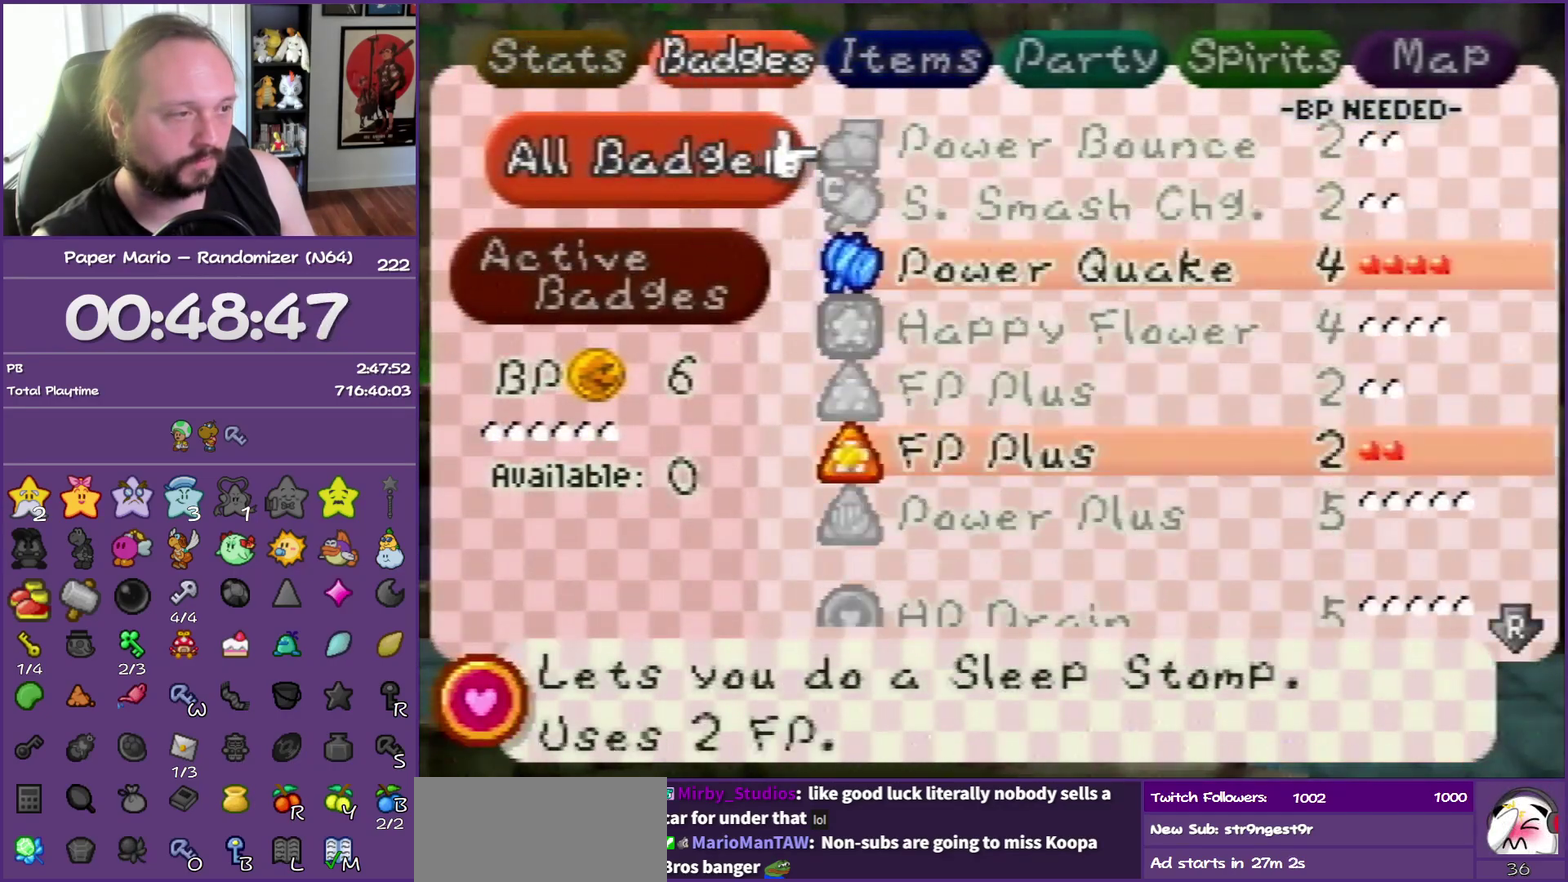
{"buttons": ["B"], "left_stick": "center", "events": [[267, "Z", "down"], [400, "Z", "up"], [450, "B", "down"]]}
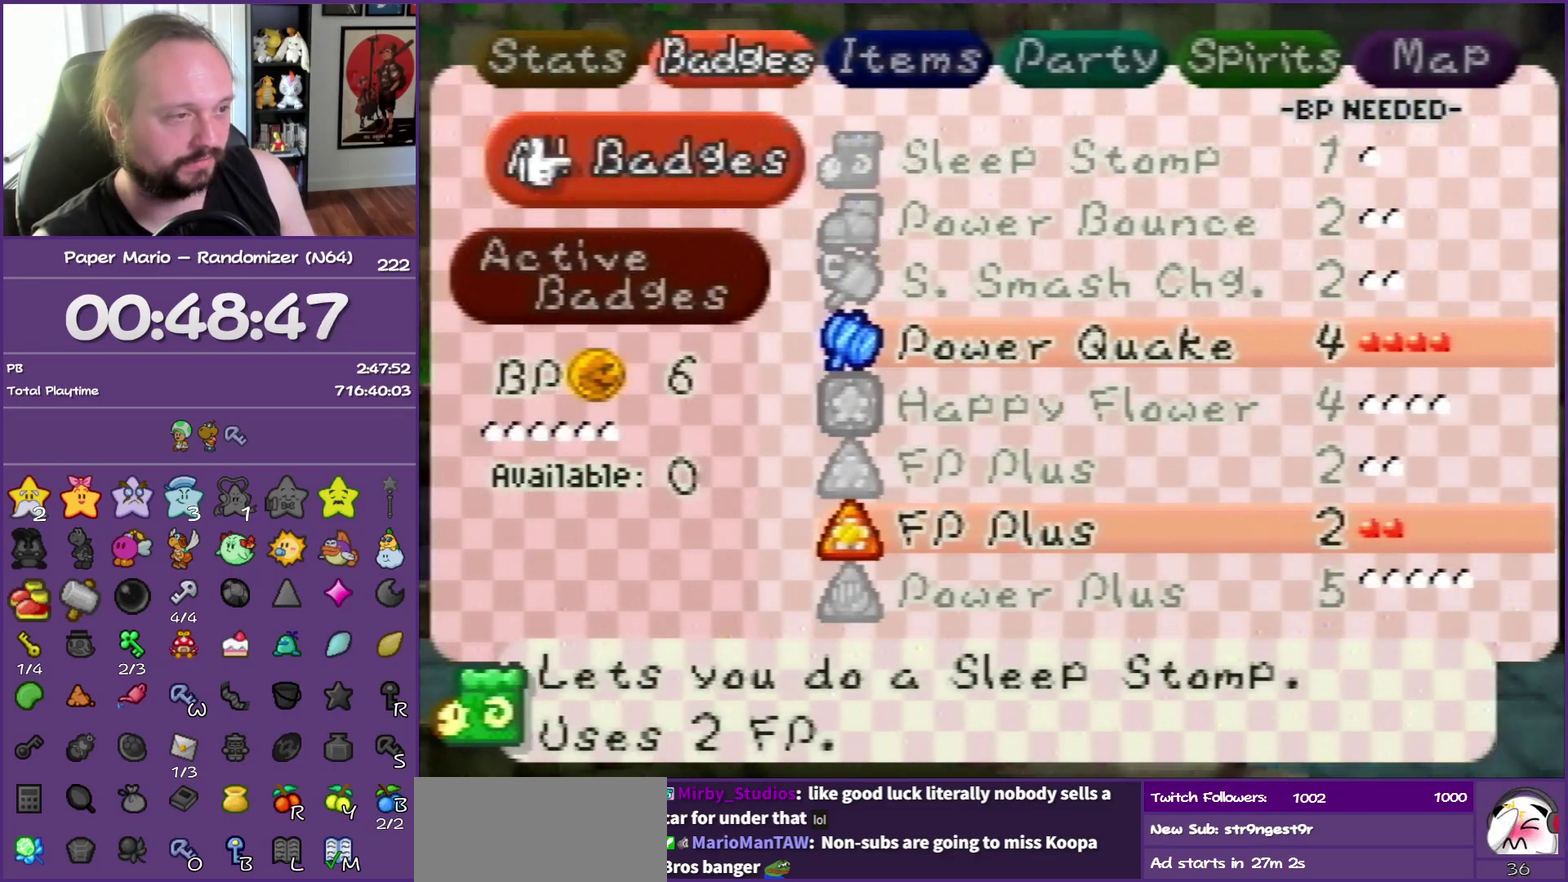
{"buttons": ["B"], "left_stick": "center", "events": [[117, "B", "up"], [183, "left_stick", "right"], [317, "left_stick", "center"], [500, "B", "down"]]}